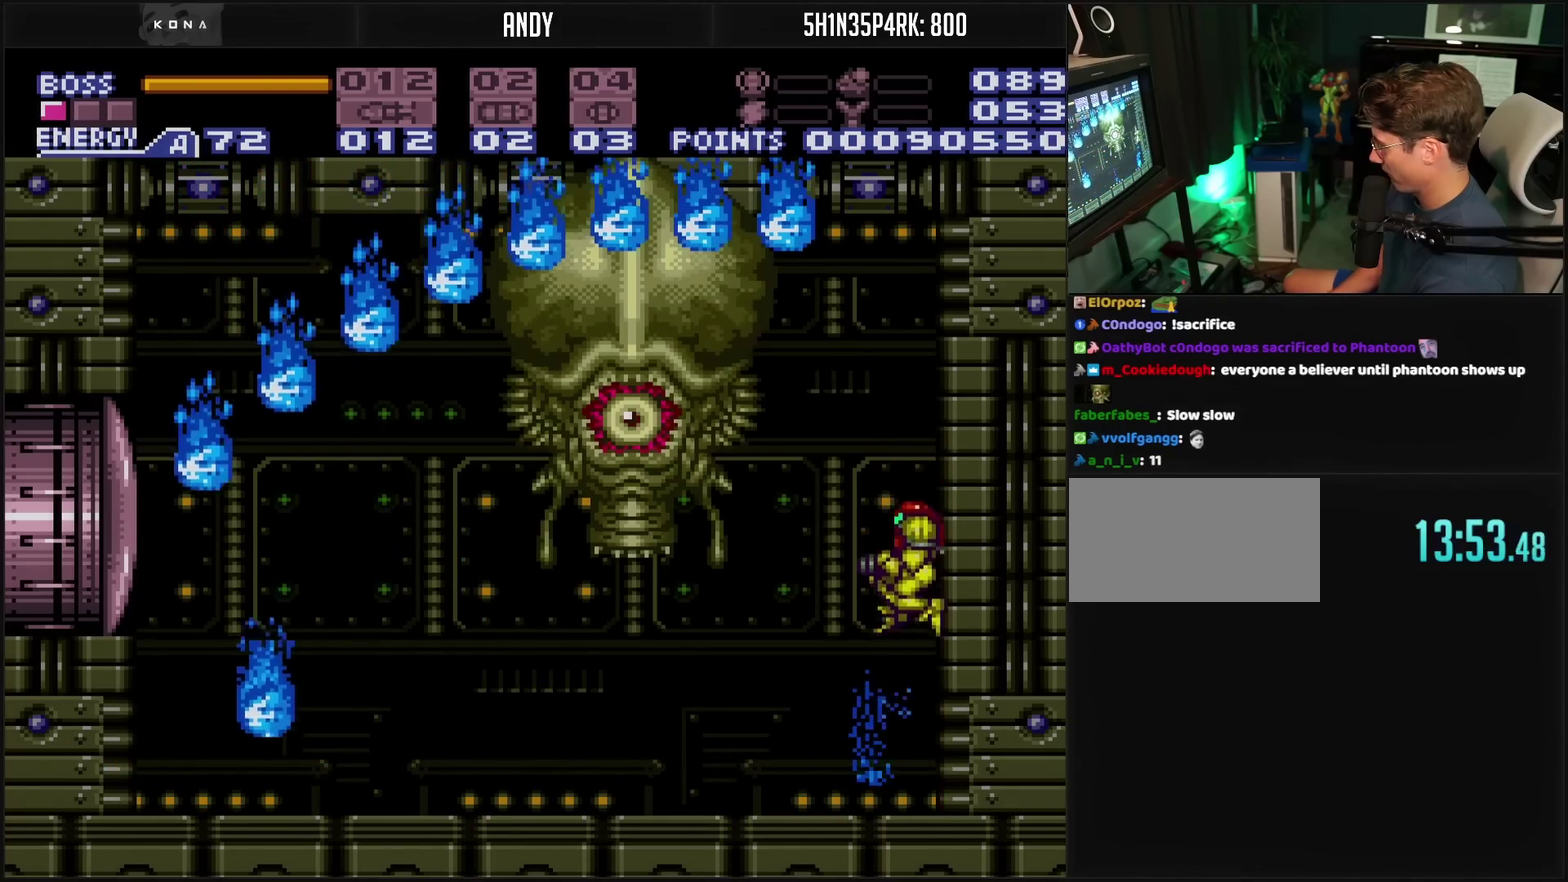
Gameplay with a controller (PlayStation layout); each line is a JSON object with the inputs held at the frame after it. "events" lists button and stick changes between this image and that frame as [ms after this image, input, new state], when the widget could be followed in between. Not read: L2 L3 R2 R3.
{"buttons": ["R1"], "events": [[367, "CROSS", "up"], [433, "R1", "down"]]}
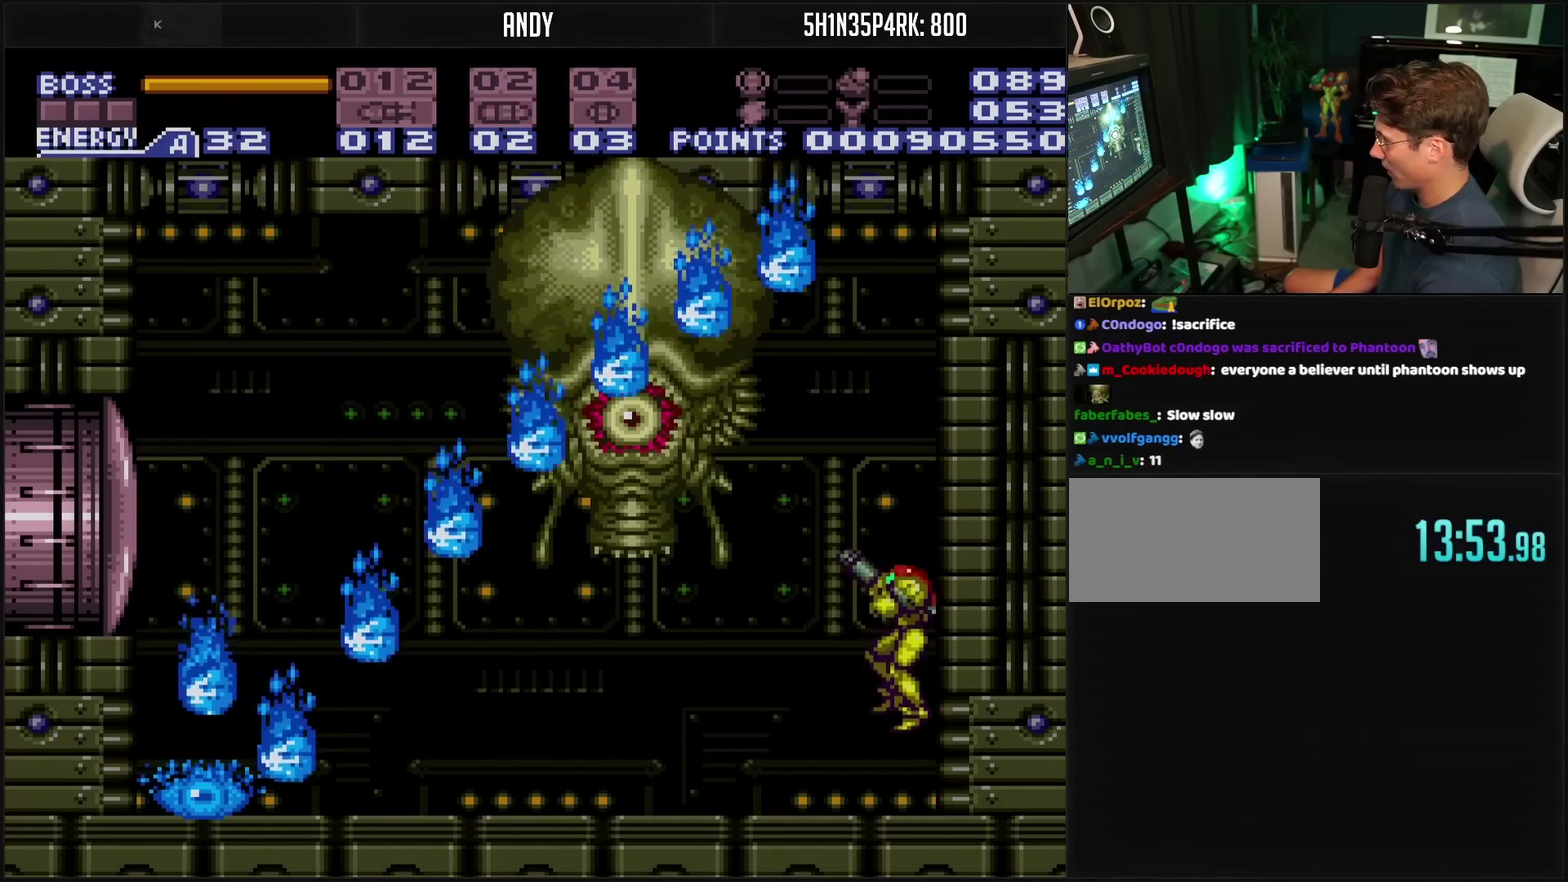
{"buttons": ["TRIANGLE"], "events": [[33, "DPAD_LEFT", "down"], [50, "TRIANGLE", "down"], [133, "DPAD_LEFT", "up"], [183, "TRIANGLE", "up"], [267, "TRIANGLE", "down"], [317, "TRIANGLE", "up"], [400, "R1", "up"], [483, "TRIANGLE", "down"]]}
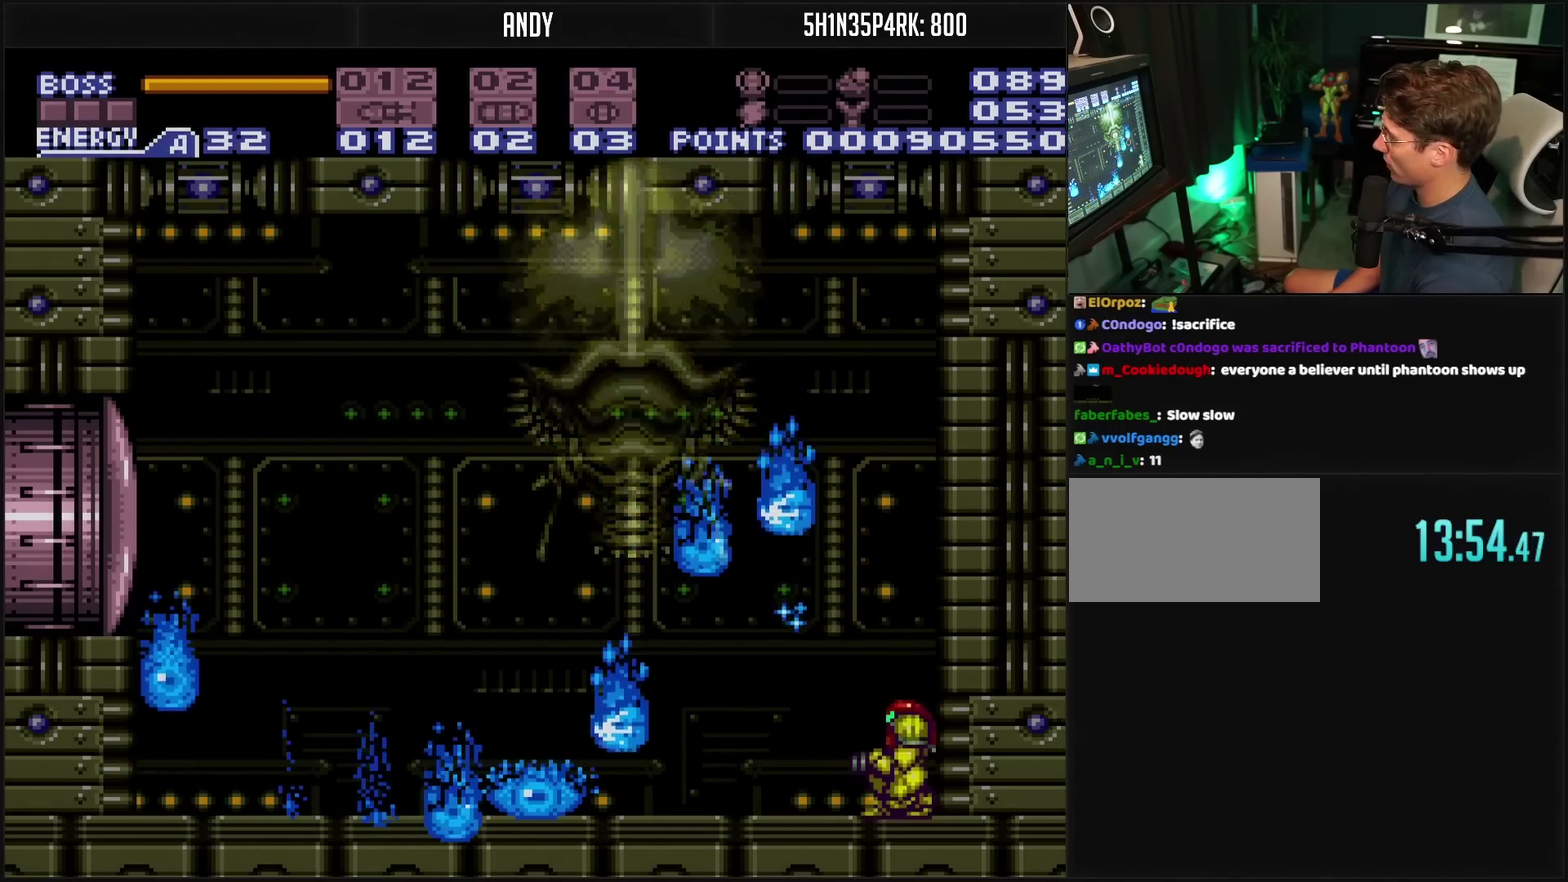
{"buttons": [], "events": [[50, "TRIANGLE", "up"], [100, "TRIANGLE", "down"], [267, "TRIANGLE", "up"], [317, "TRIANGLE", "down"], [483, "TRIANGLE", "up"]]}
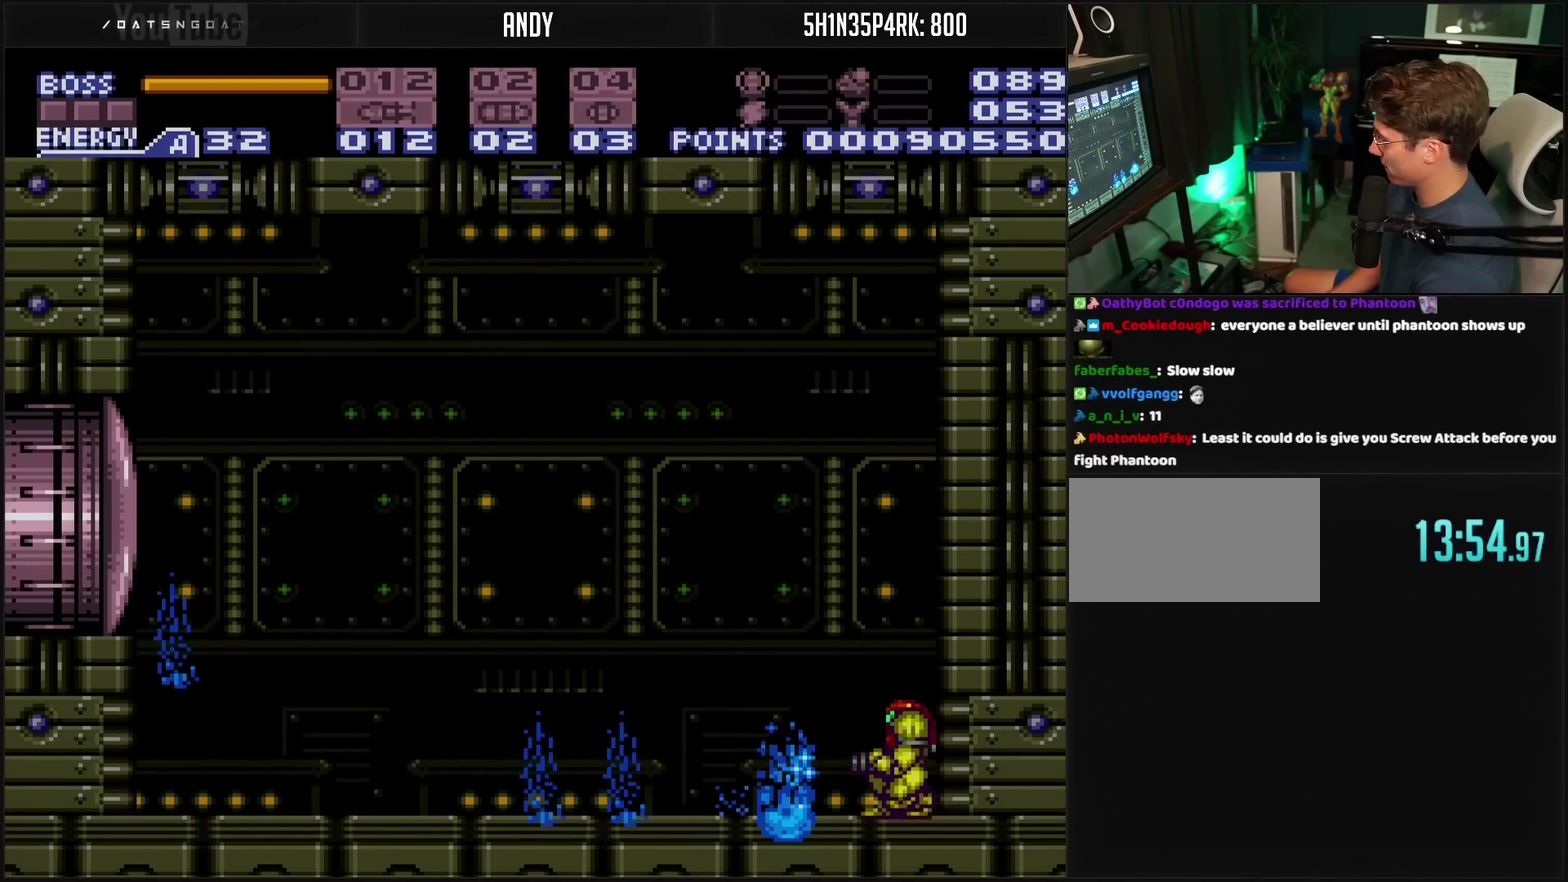
{"buttons": ["CROSS"], "events": [[50, "TRIANGLE", "down"], [117, "TRIANGLE", "up"], [283, "CROSS", "down"]]}
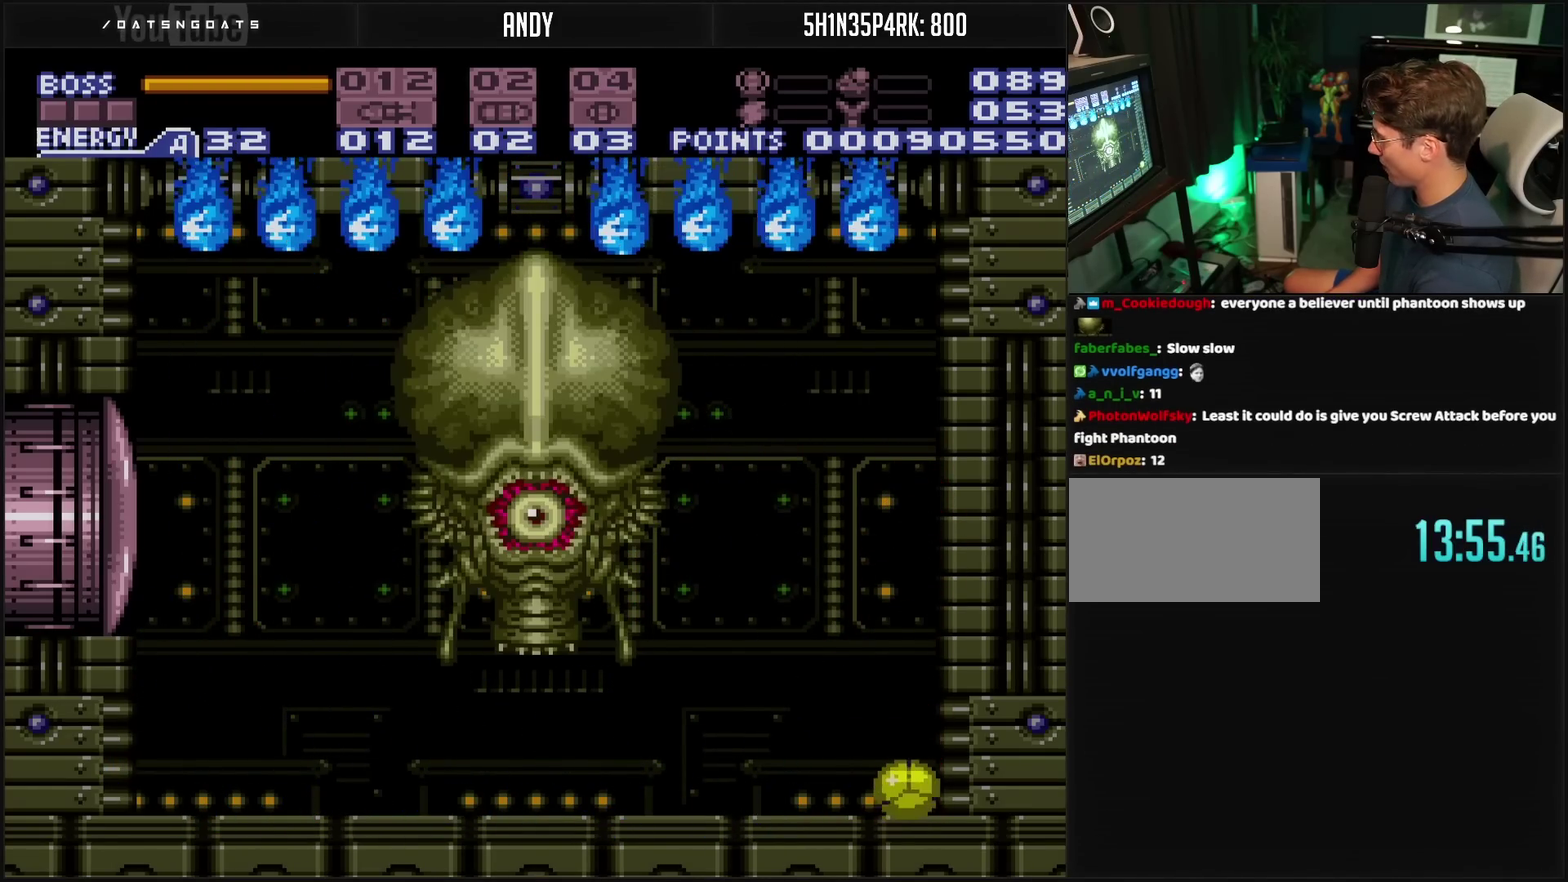
{"buttons": ["L1", "R1"], "events": [[150, "DPAD_UP", "down"], [267, "CROSS", "up"], [267, "DPAD_UP", "up"], [267, "L1", "down"], [267, "R1", "down"], [367, "TRIANGLE", "down"], [433, "TRIANGLE", "up"]]}
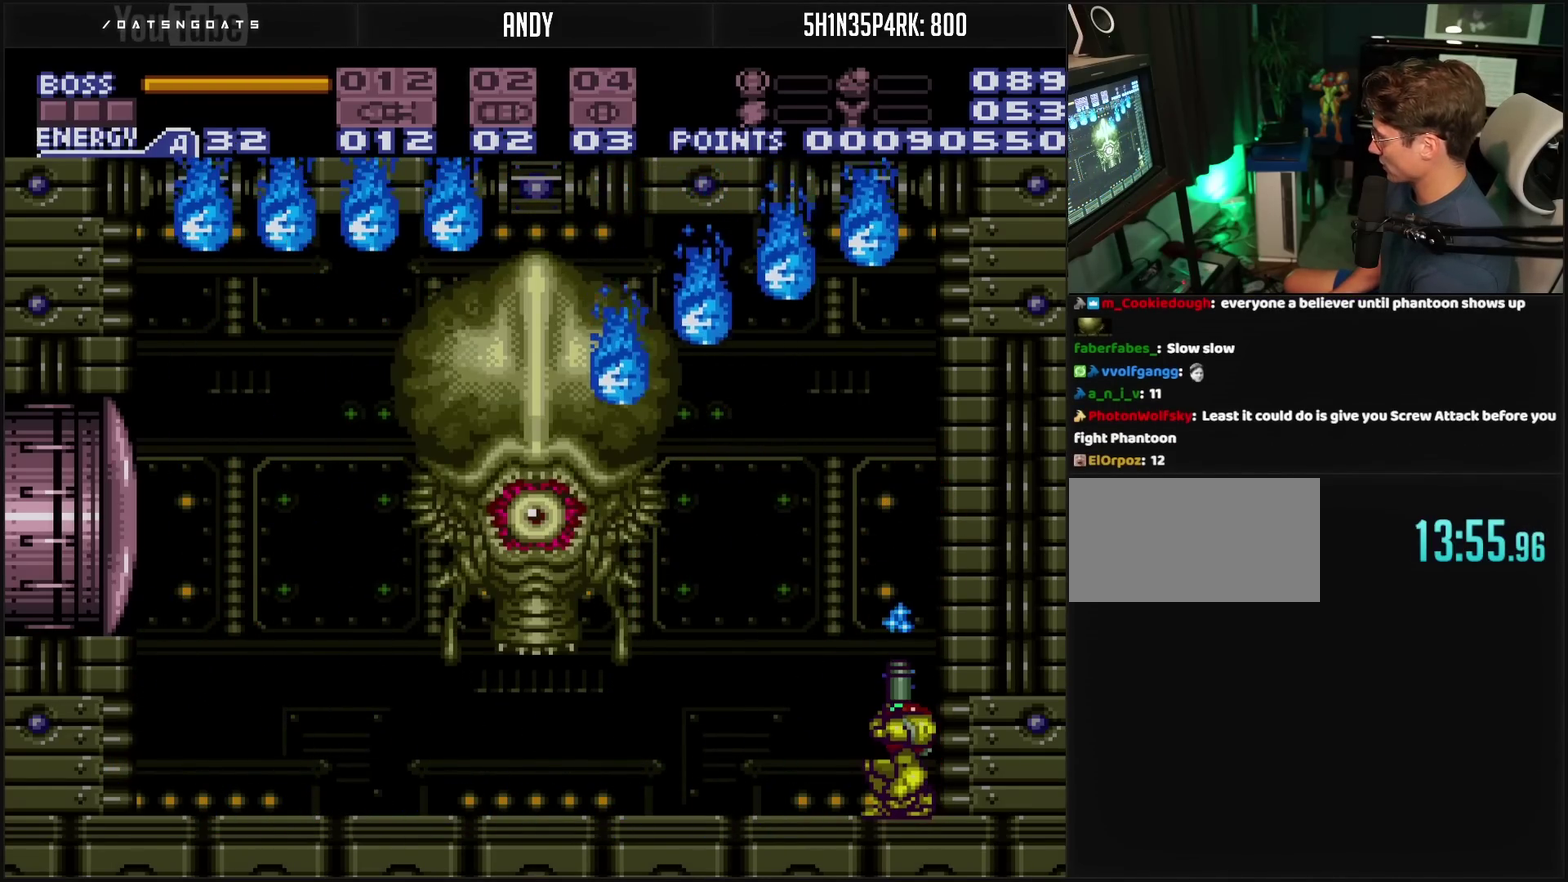
{"buttons": [], "events": [[300, "L1", "up"], [450, "R1", "up"]]}
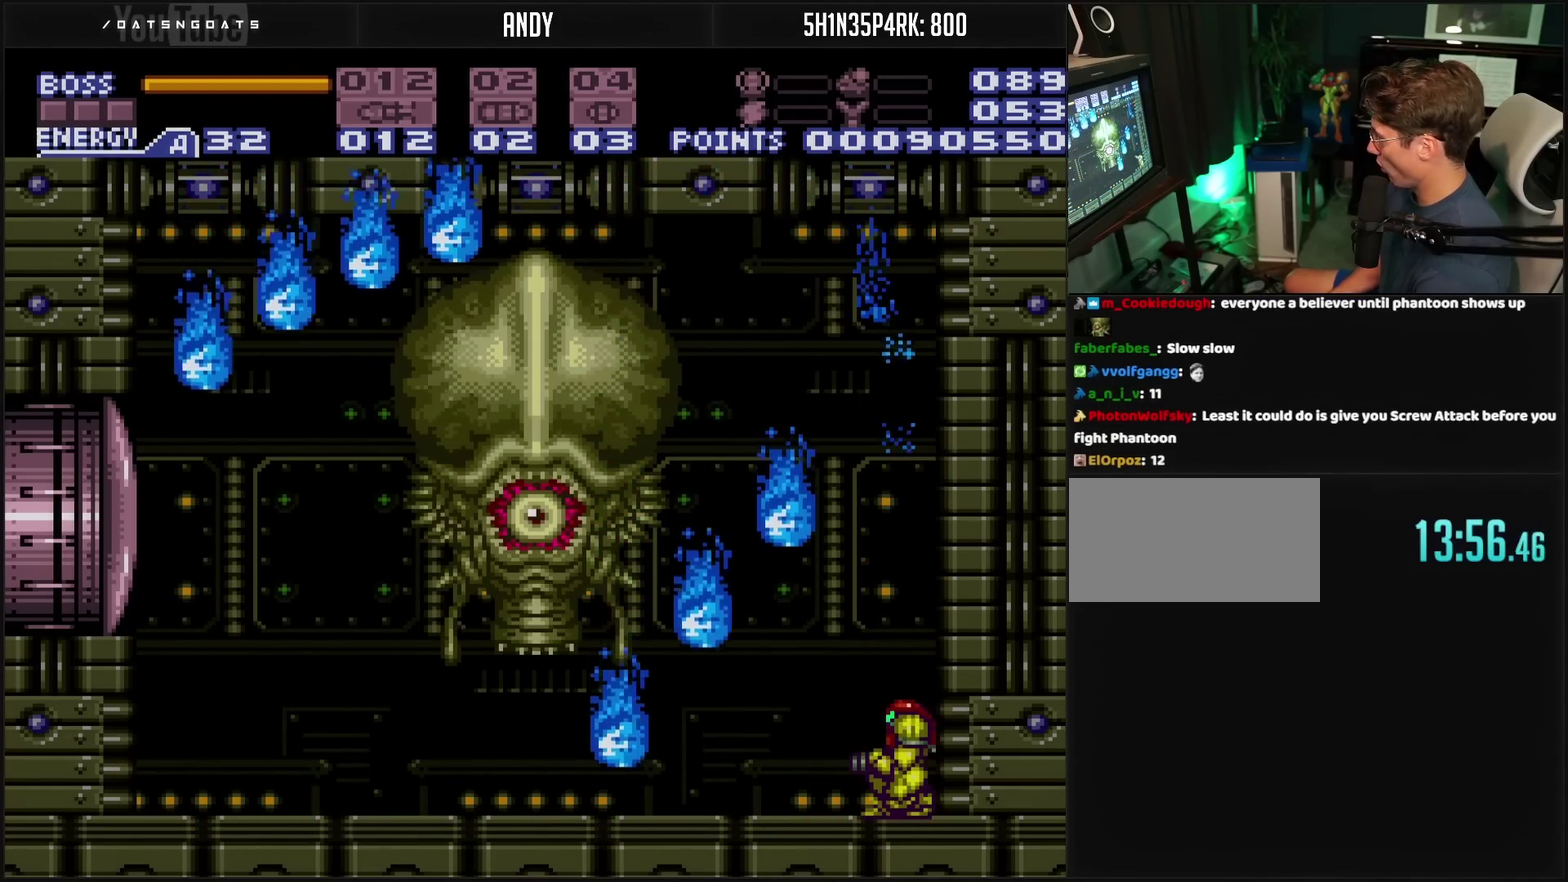
{"buttons": ["TRIANGLE"], "events": [[67, "TRIANGLE", "down"], [200, "TRIANGLE", "up"], [250, "TRIANGLE", "down"], [350, "TRIANGLE", "up"], [400, "TRIANGLE", "down"], [450, "TRIANGLE", "up"], [500, "TRIANGLE", "down"]]}
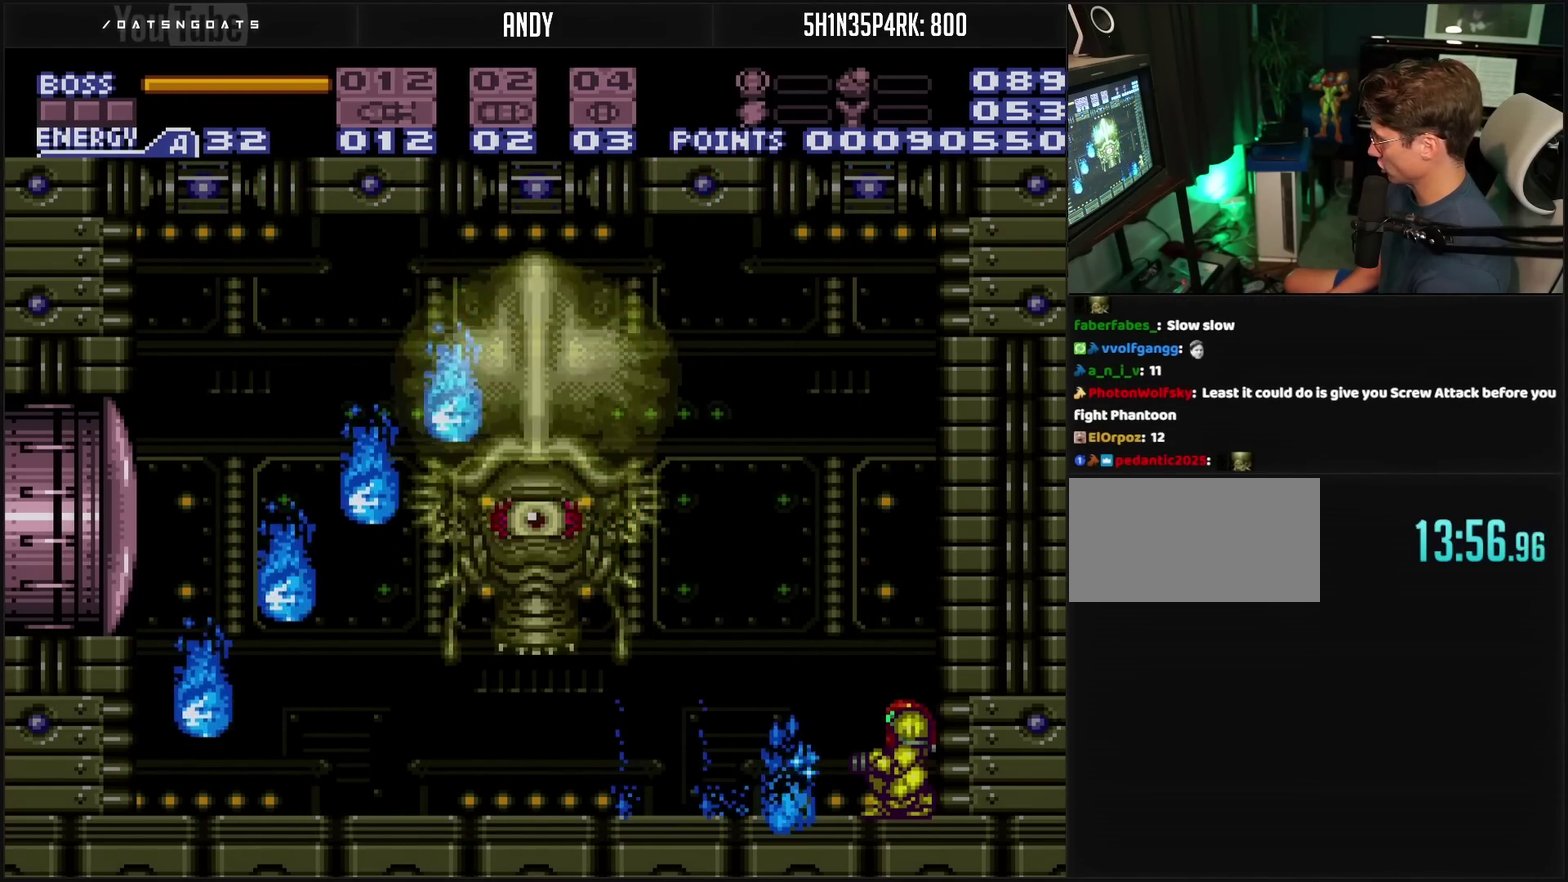
{"buttons": ["TRIANGLE"], "events": [[183, "TRIANGLE", "up"], [233, "TRIANGLE", "down"], [300, "TRIANGLE", "up"], [483, "TRIANGLE", "down"]]}
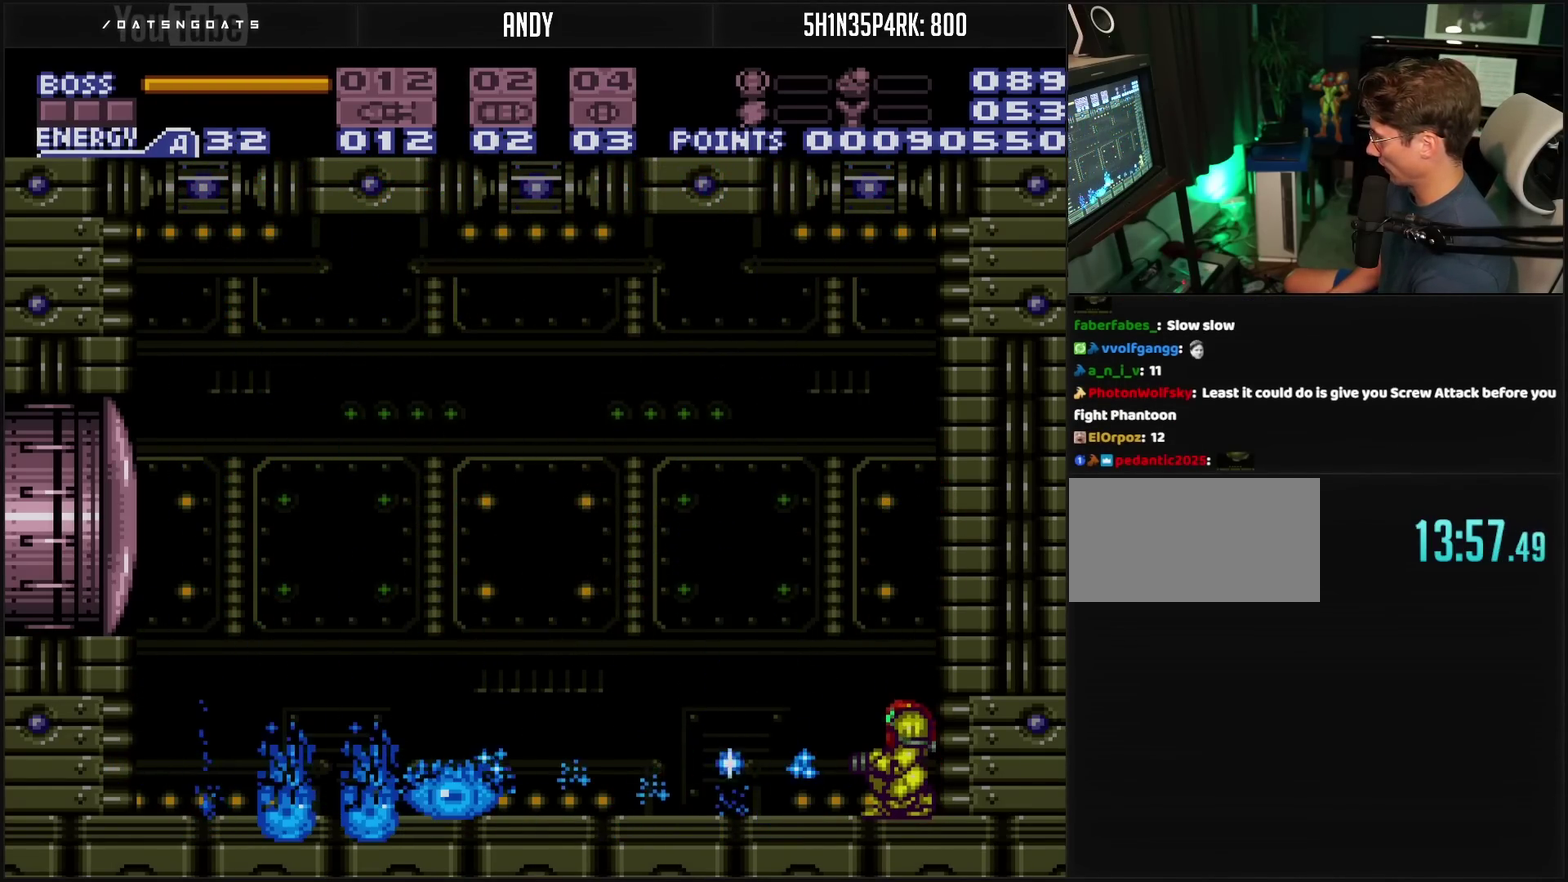
{"buttons": [], "events": [[50, "TRIANGLE", "up"], [250, "DPAD_DOWN", "down"], [300, "DPAD_DOWN", "up"]]}
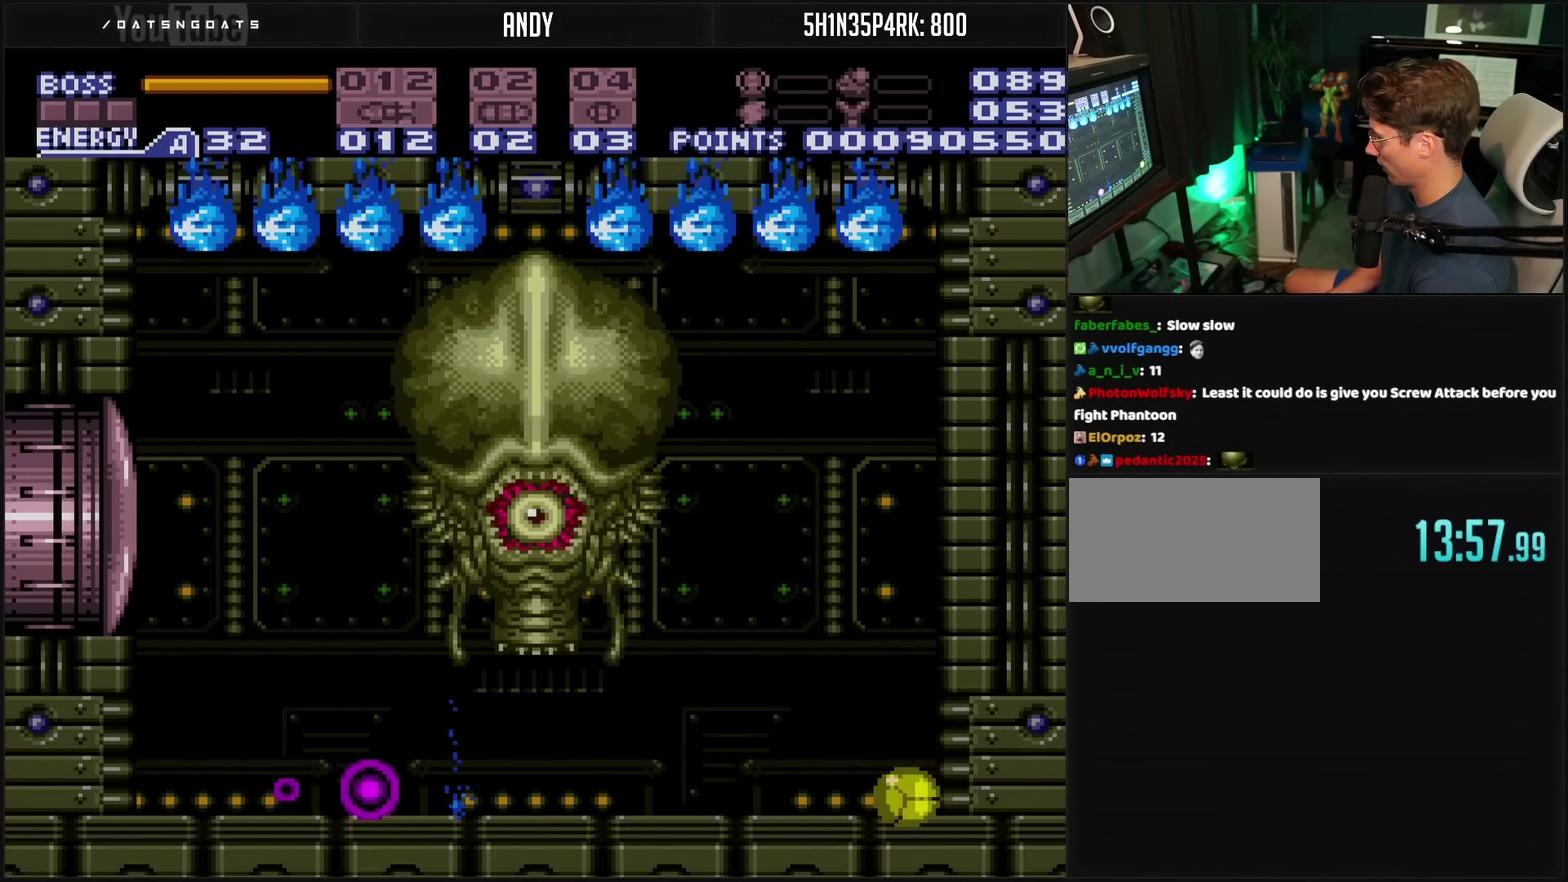
{"buttons": ["TRIANGLE", "L1", "R1"], "events": [[217, "R1", "down"], [267, "DPAD_UP", "down"], [317, "L1", "down"], [333, "DPAD_UP", "up"], [500, "TRIANGLE", "down"]]}
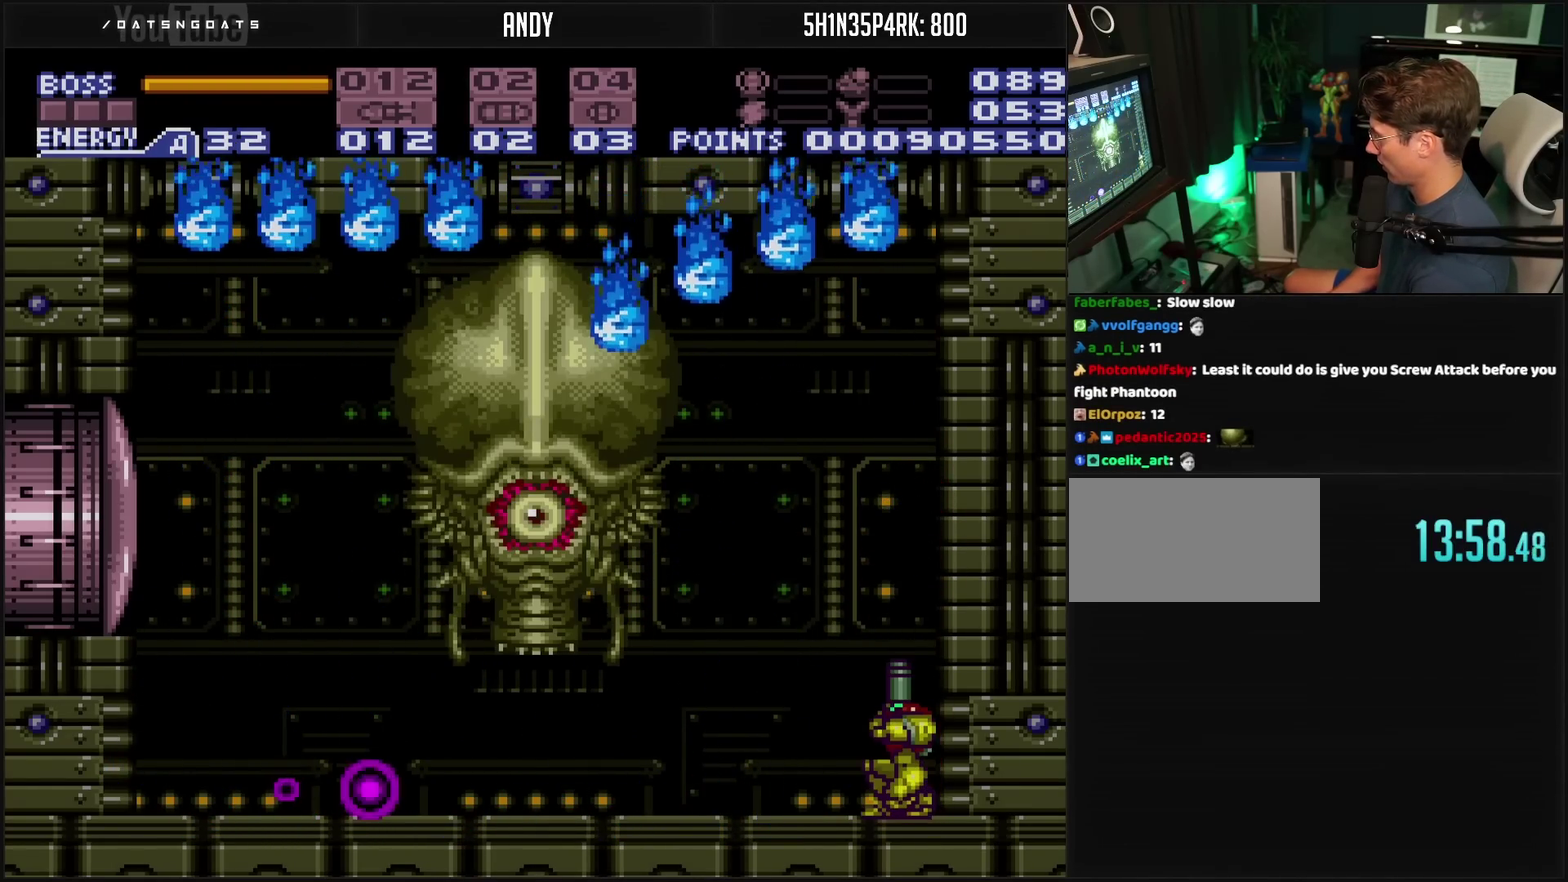
{"buttons": ["L1"], "events": [[50, "TRIANGLE", "up"], [267, "TRIANGLE", "down"], [333, "TRIANGLE", "up"], [417, "R1", "up"]]}
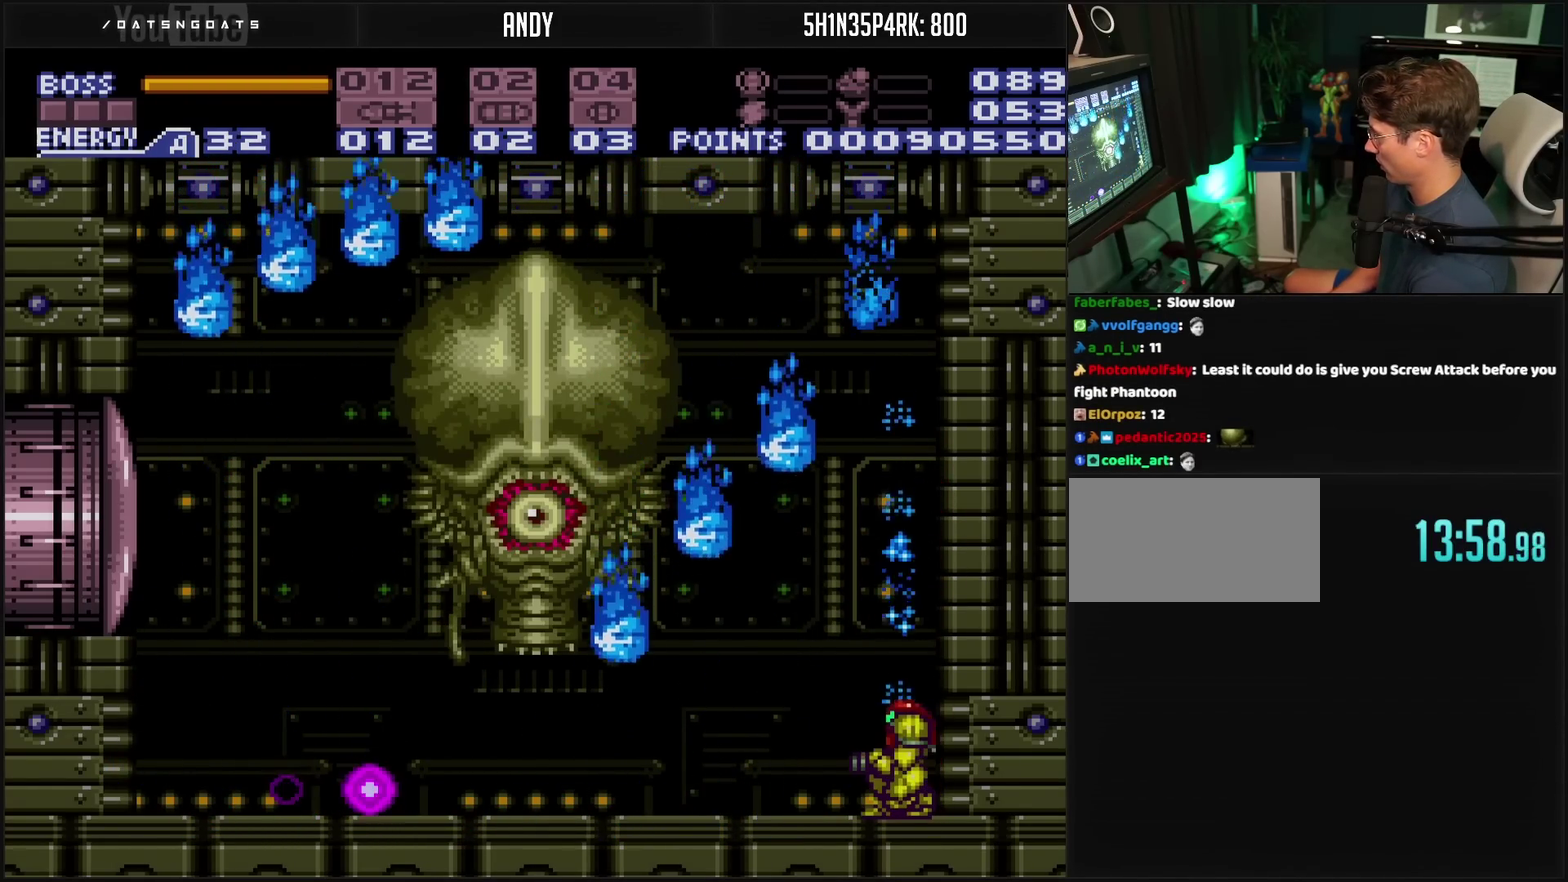
{"buttons": [], "events": [[17, "L1", "up"], [150, "TRIANGLE", "down"], [300, "TRIANGLE", "up"], [367, "TRIANGLE", "down"], [433, "TRIANGLE", "up"]]}
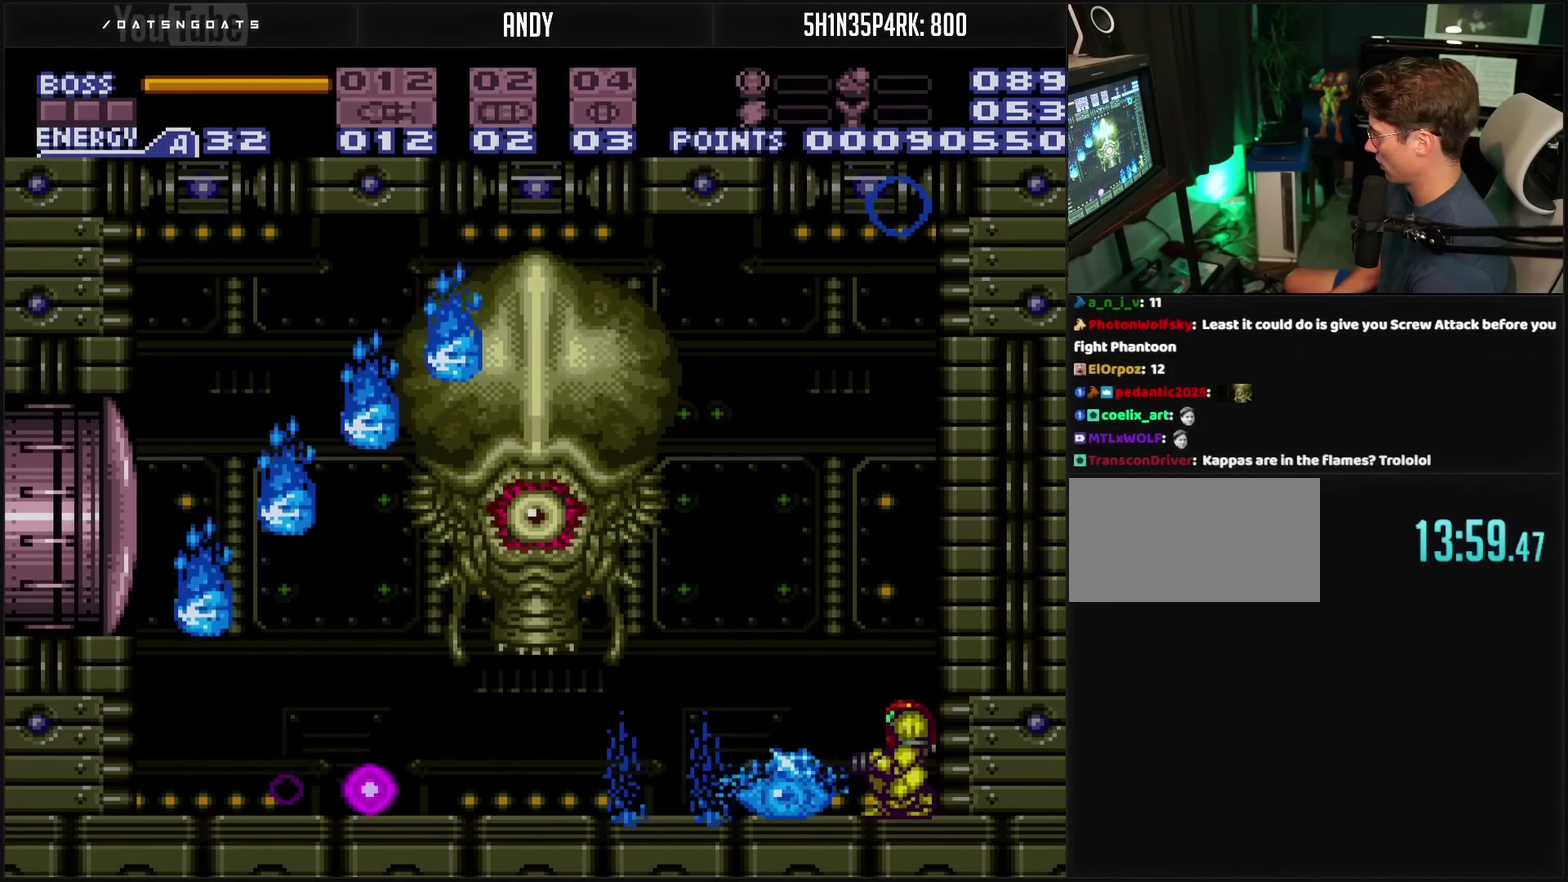
{"buttons": ["TRIANGLE"], "events": [[117, "TRIANGLE", "down"], [167, "TRIANGLE", "up"], [233, "TRIANGLE", "down"], [317, "TRIANGLE", "up"], [367, "TRIANGLE", "down"], [417, "TRIANGLE", "up"], [483, "TRIANGLE", "down"]]}
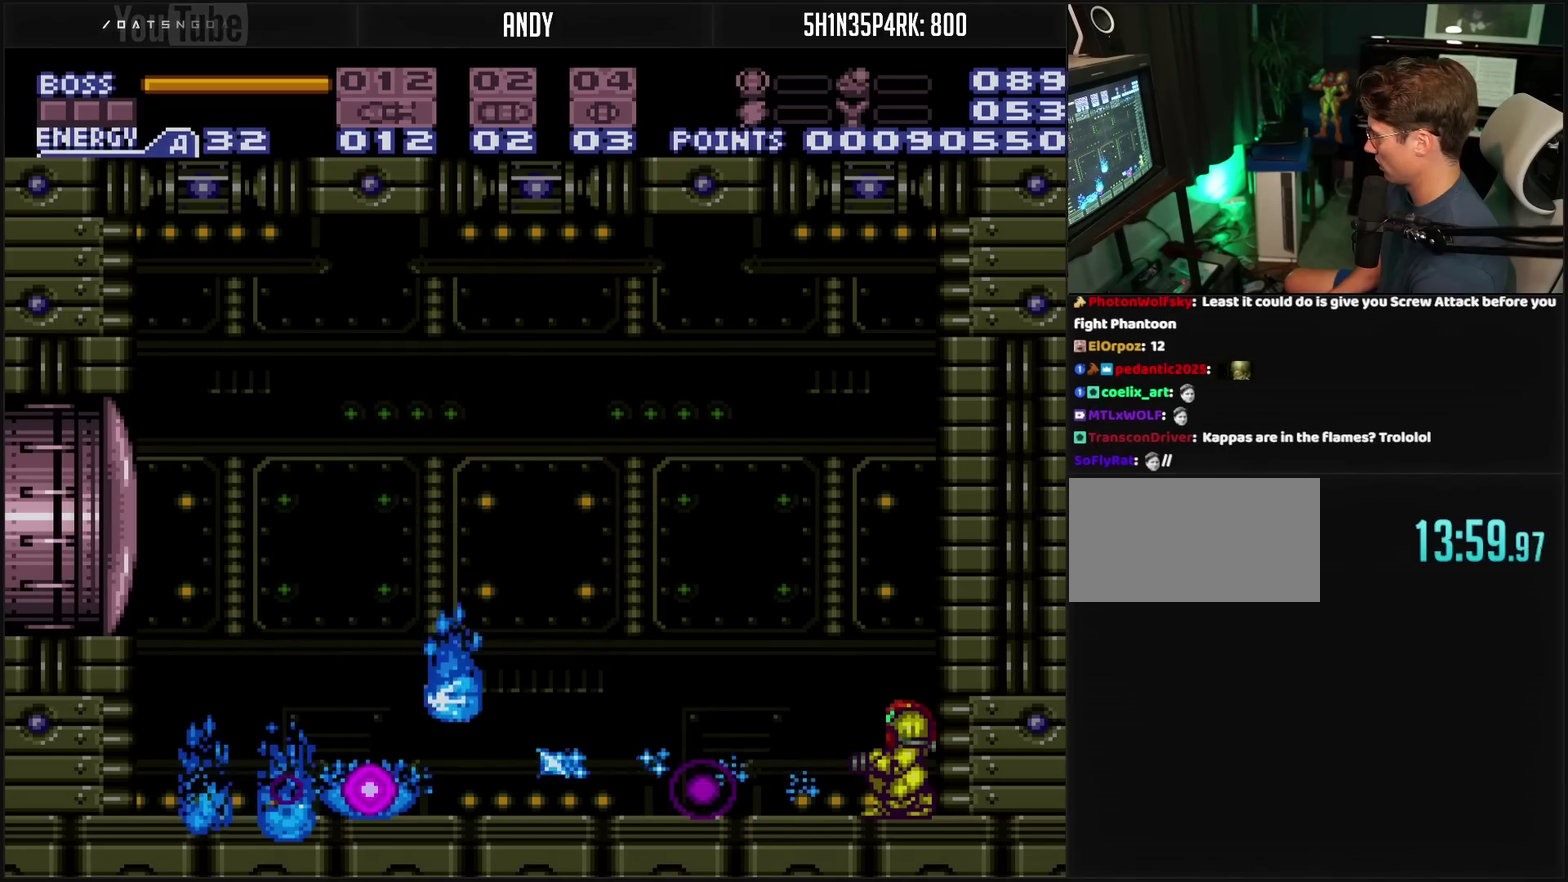
{"buttons": [], "events": [[167, "TRIANGLE", "up"], [433, "DPAD_DOWN", "down"], [483, "DPAD_DOWN", "up"]]}
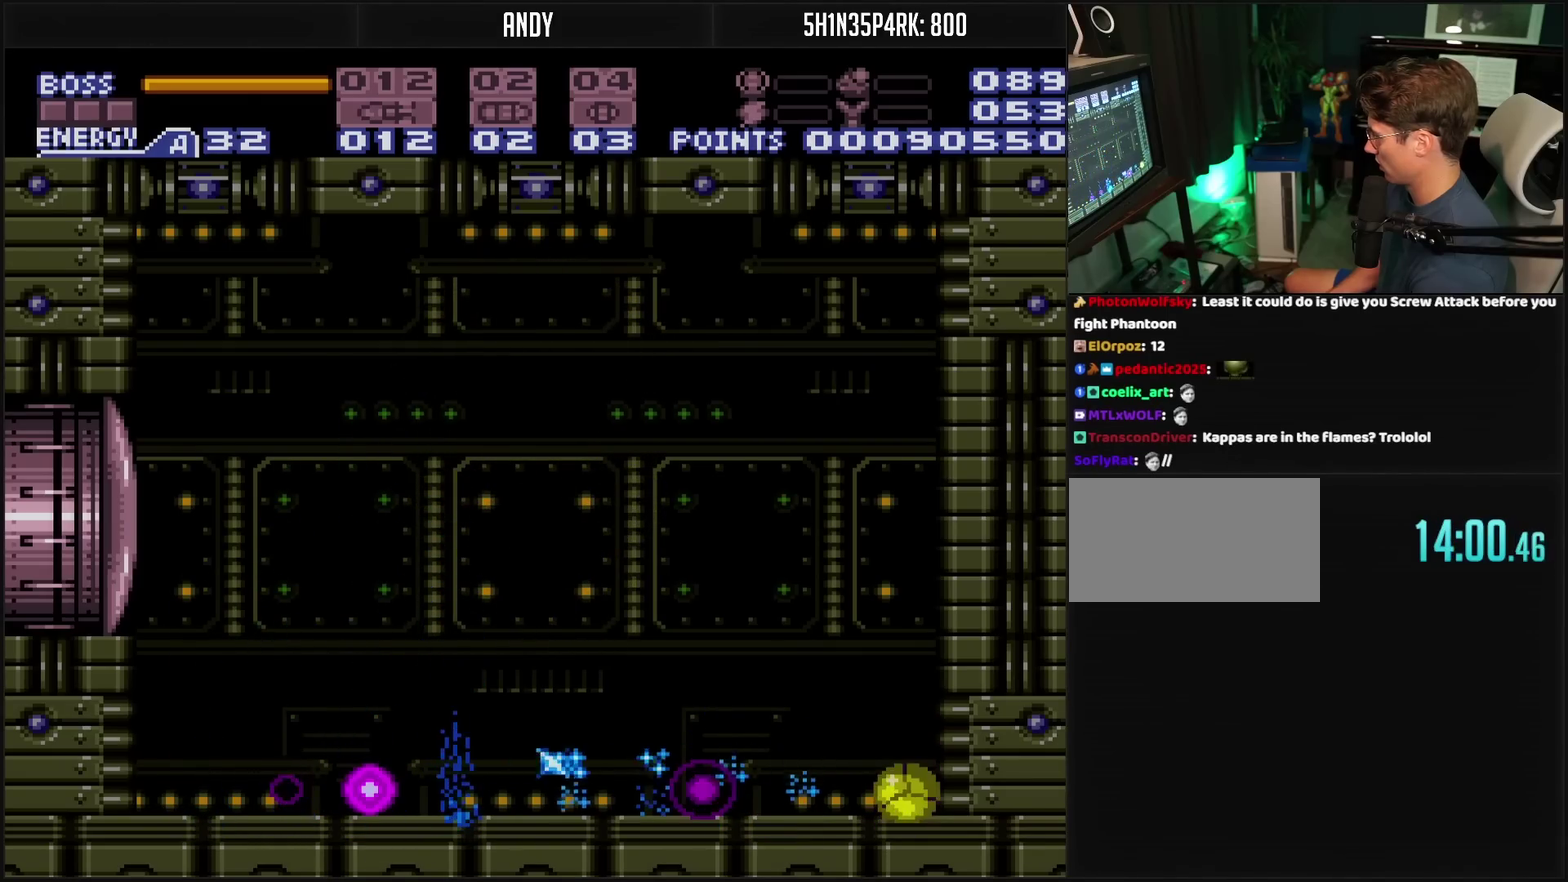
{"buttons": ["TRIANGLE", "L1", "R1"], "events": [[167, "R1", "down"], [283, "L1", "down"], [317, "DPAD_UP", "down"], [400, "DPAD_UP", "up"], [500, "TRIANGLE", "down"]]}
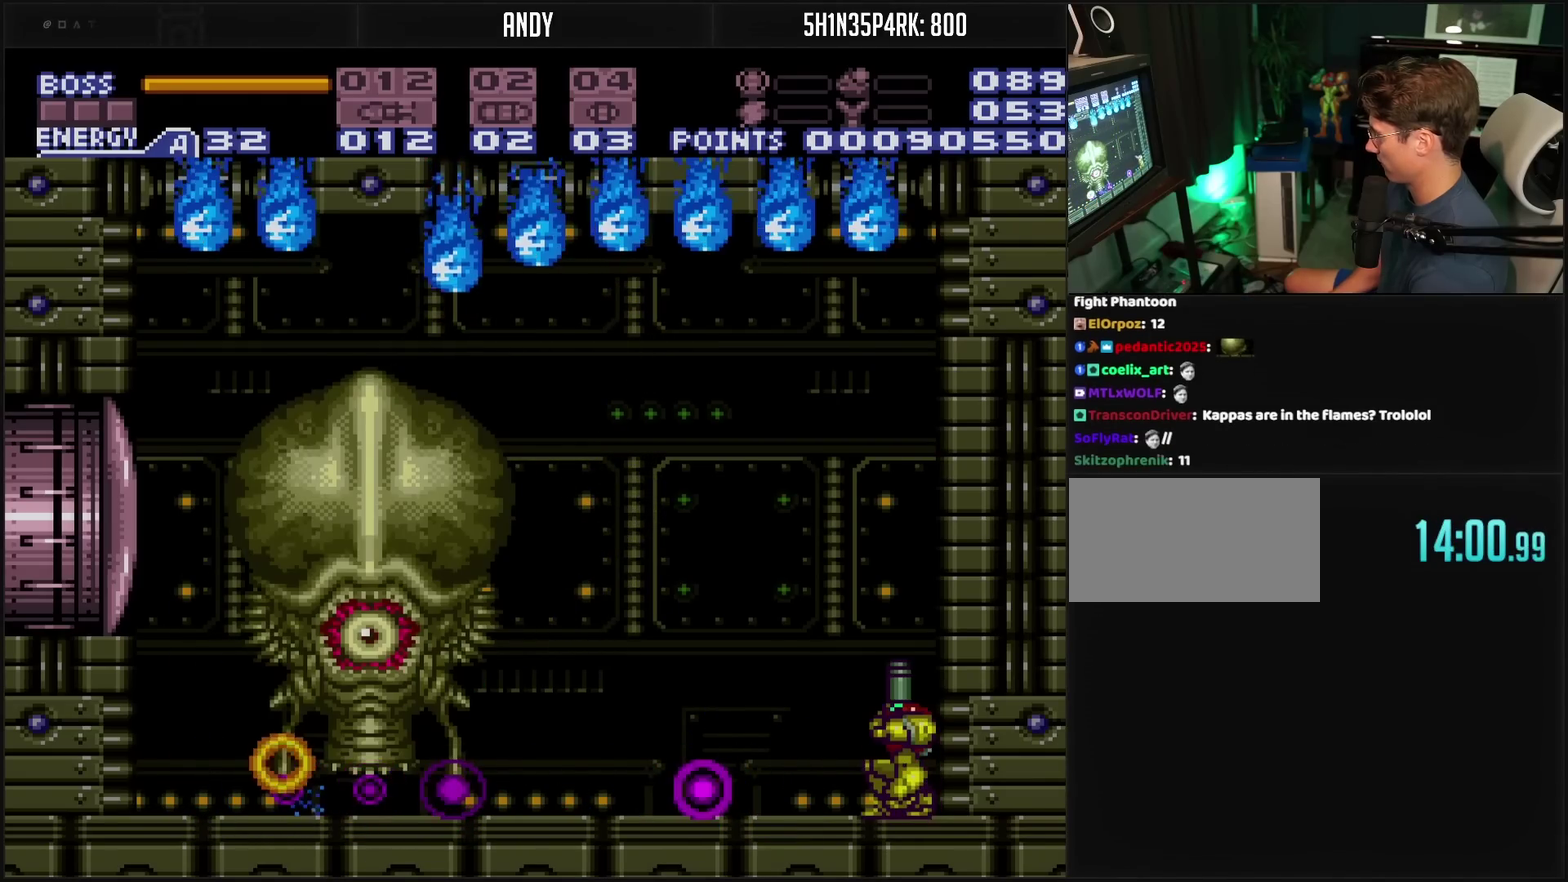
{"buttons": ["L1", "R1"], "events": [[100, "TRIANGLE", "up"], [267, "TRIANGLE", "down"], [333, "TRIANGLE", "up"]]}
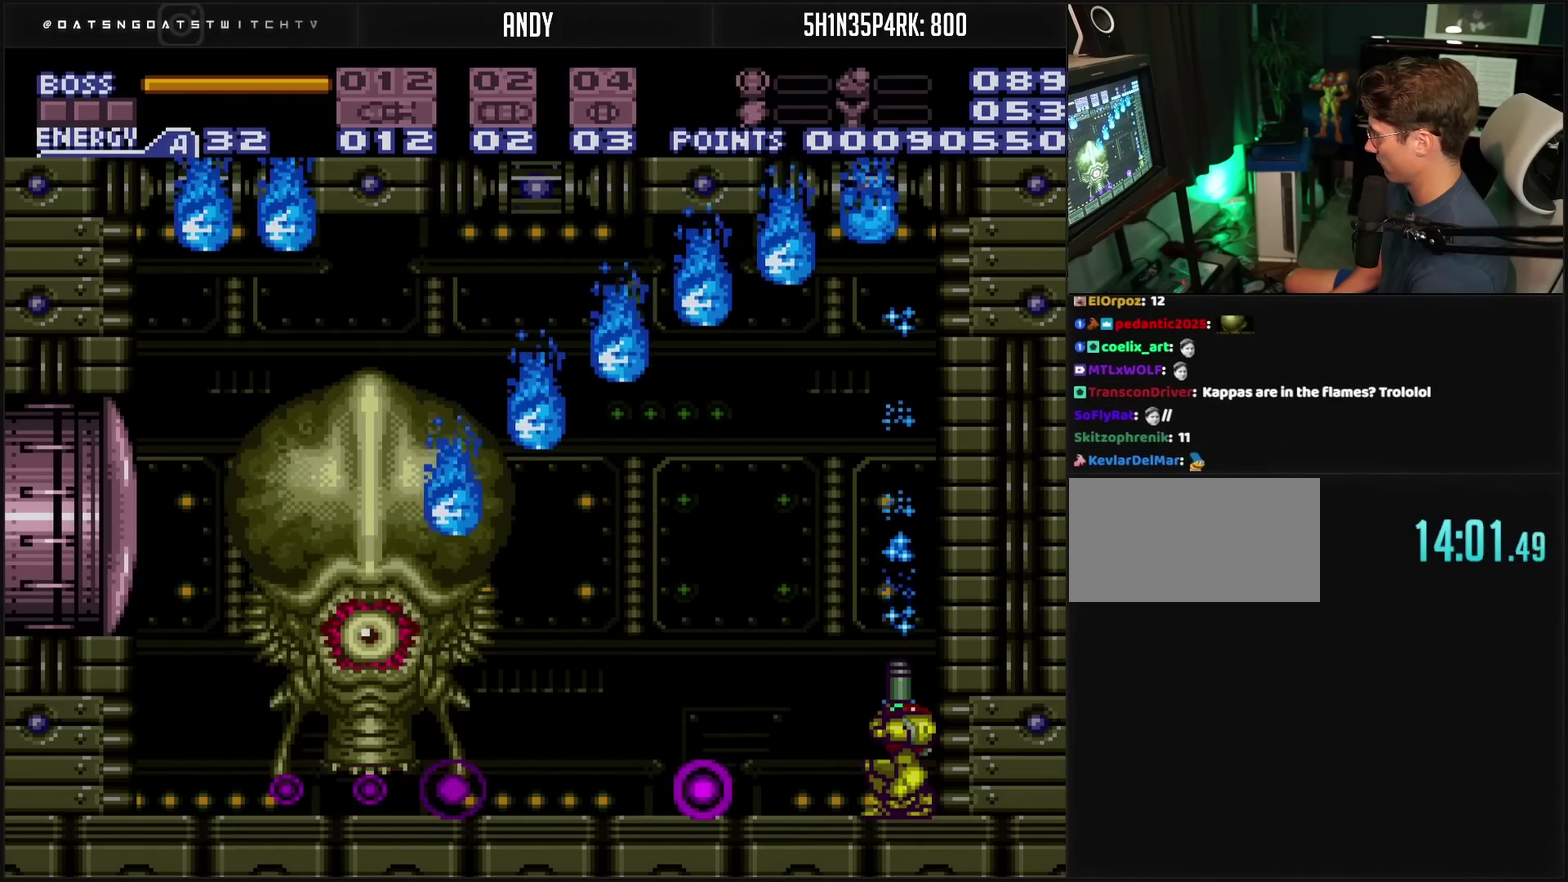
{"buttons": ["TRIANGLE"], "events": [[50, "L1", "up"], [217, "R1", "up"], [250, "TRIANGLE", "down"], [317, "TRIANGLE", "up"], [483, "TRIANGLE", "down"]]}
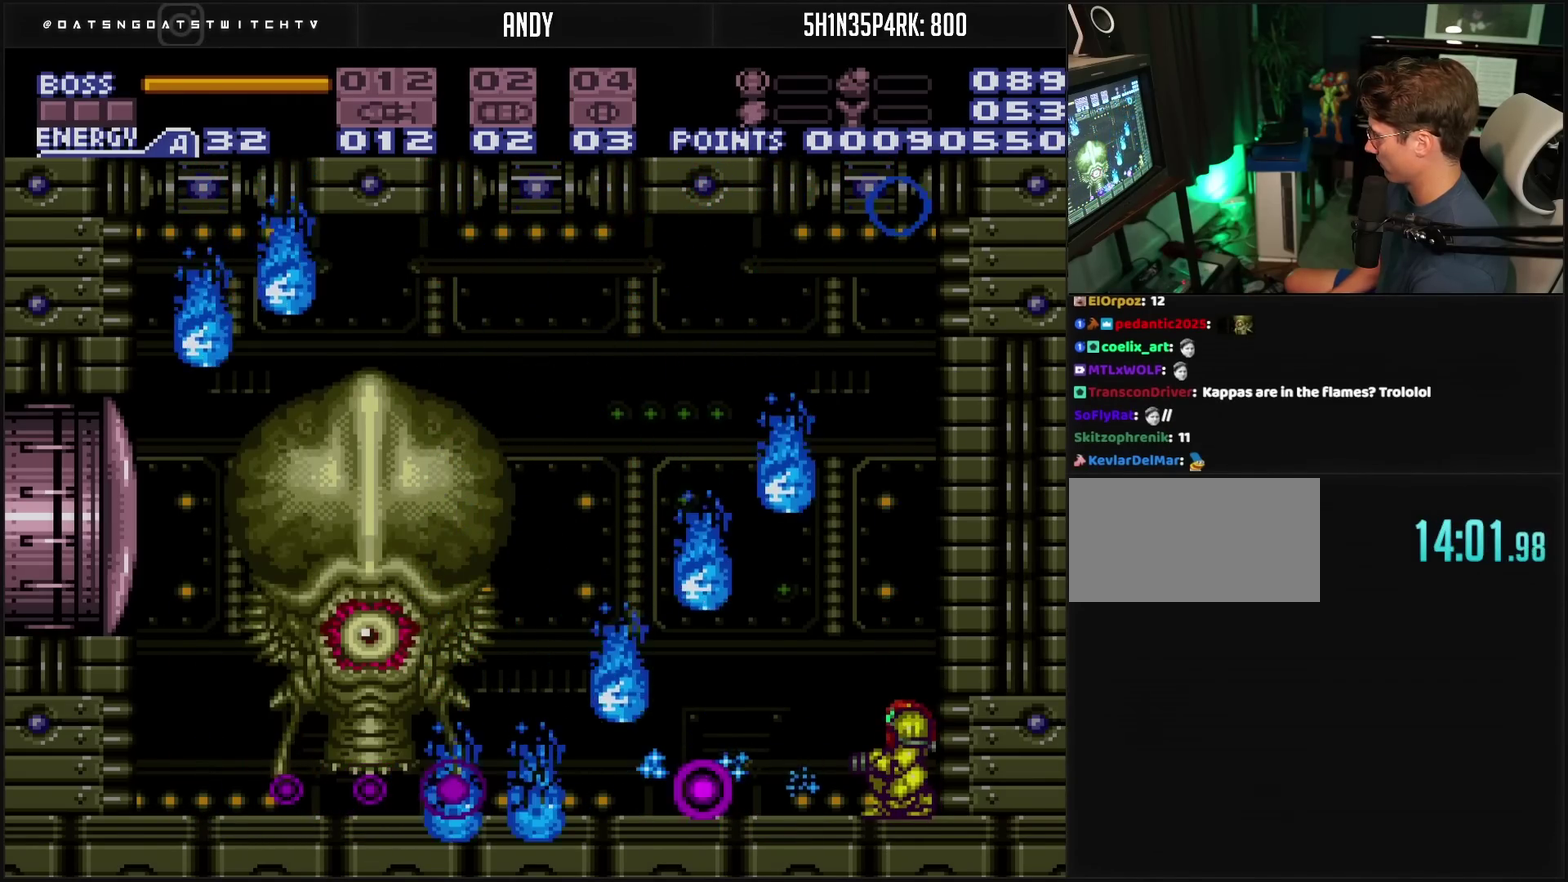
{"buttons": ["TRIANGLE"], "events": [[33, "TRIANGLE", "up"], [350, "TRIANGLE", "down"]]}
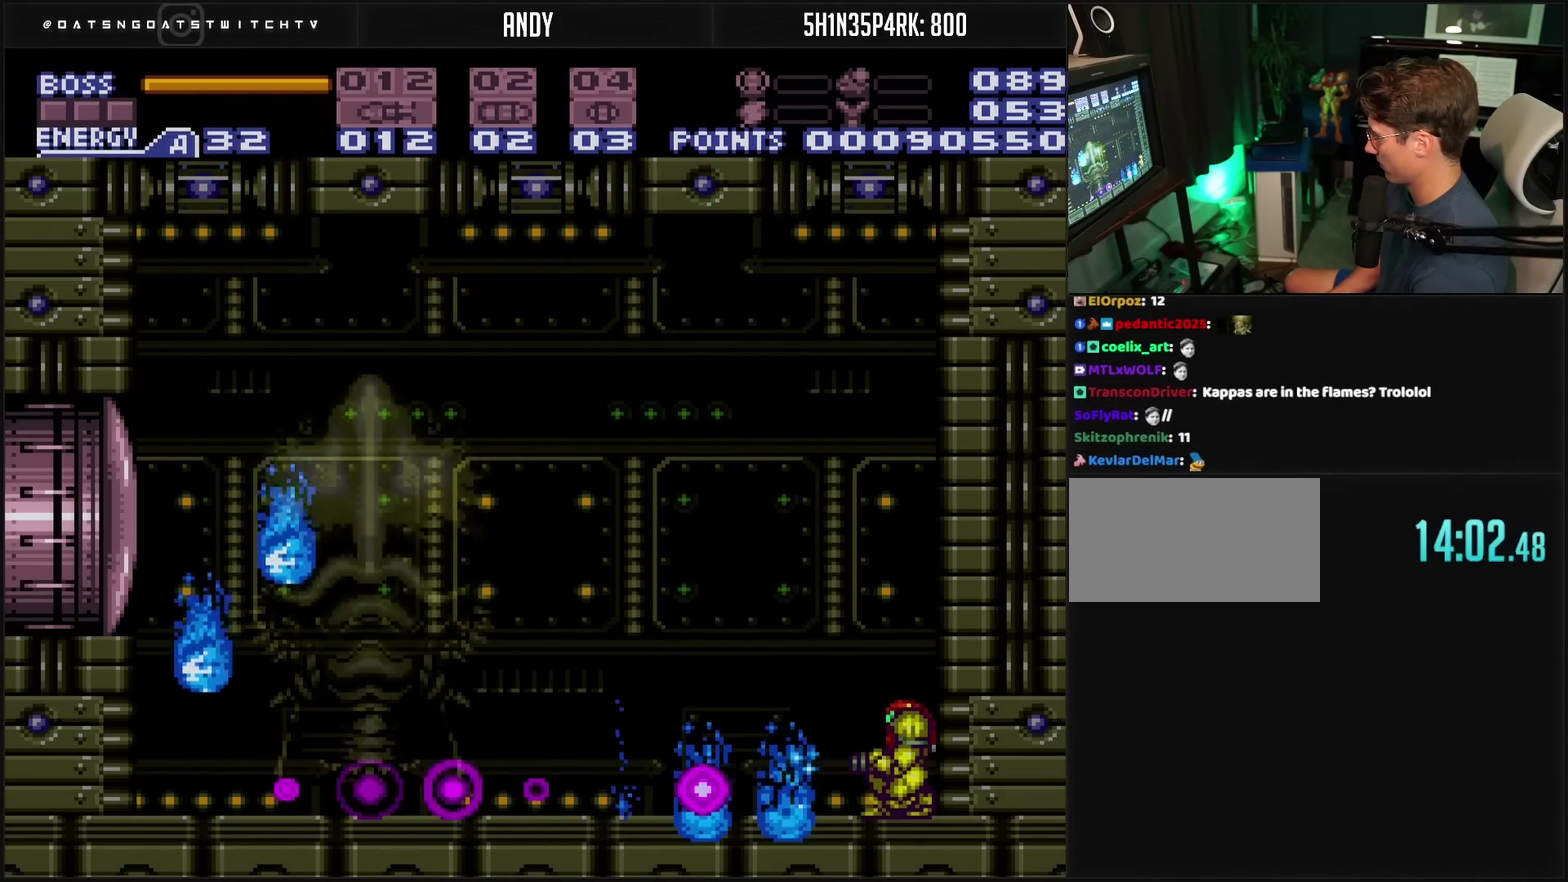
{"buttons": ["CROSS", "DPAD_LEFT"], "events": [[33, "TRIANGLE", "up"], [117, "DPAD_DOWN", "down"], [200, "CROSS", "down"], [200, "DPAD_DOWN", "up"], [467, "DPAD_LEFT", "down"]]}
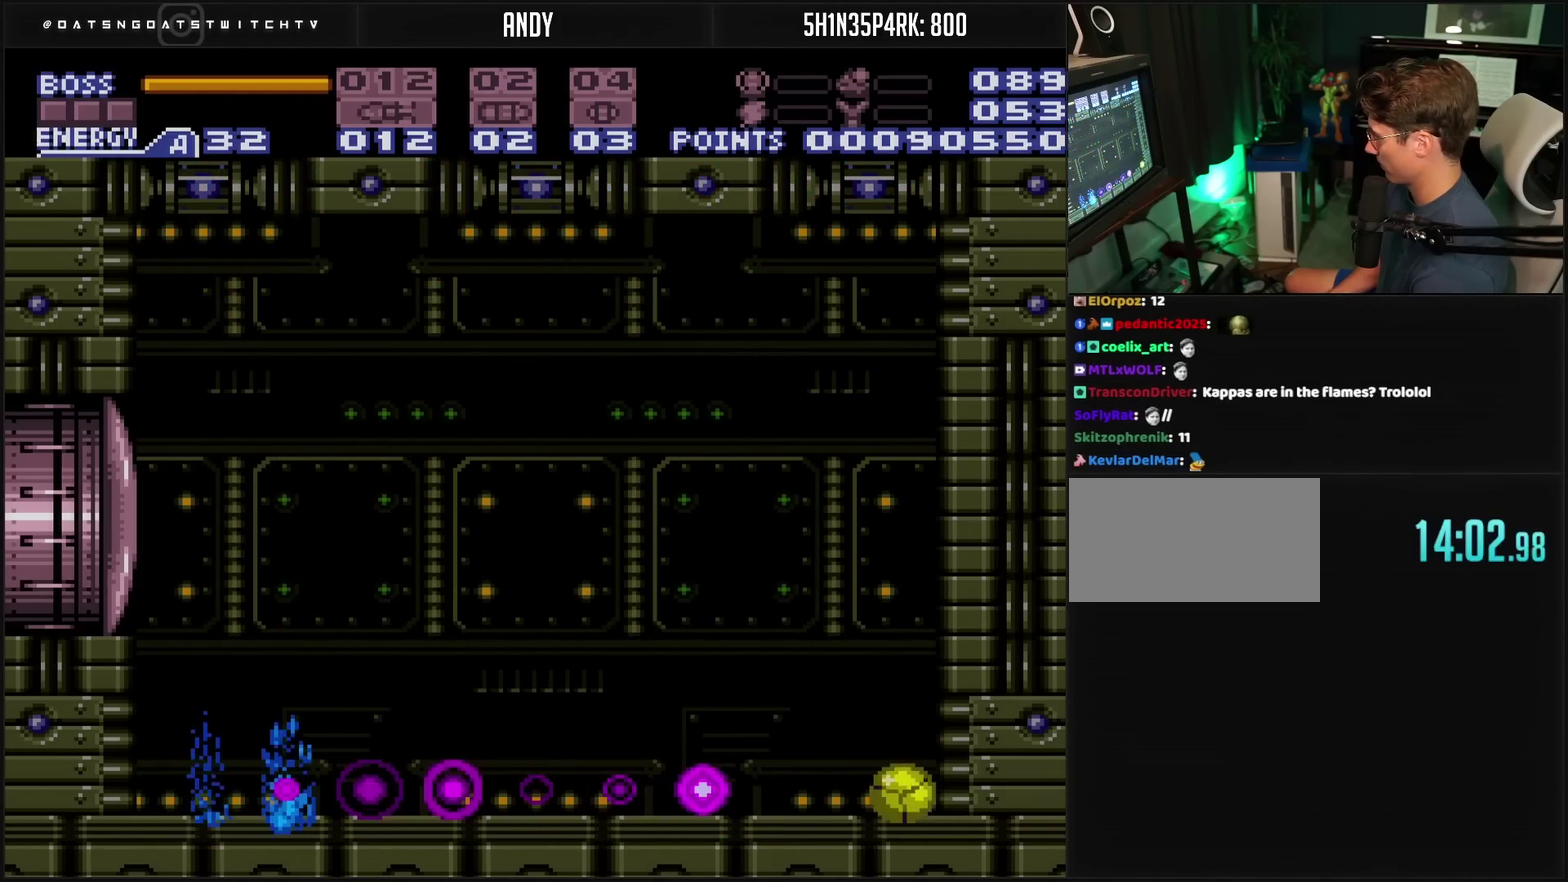
{"buttons": ["CROSS", "DPAD_LEFT"], "events": []}
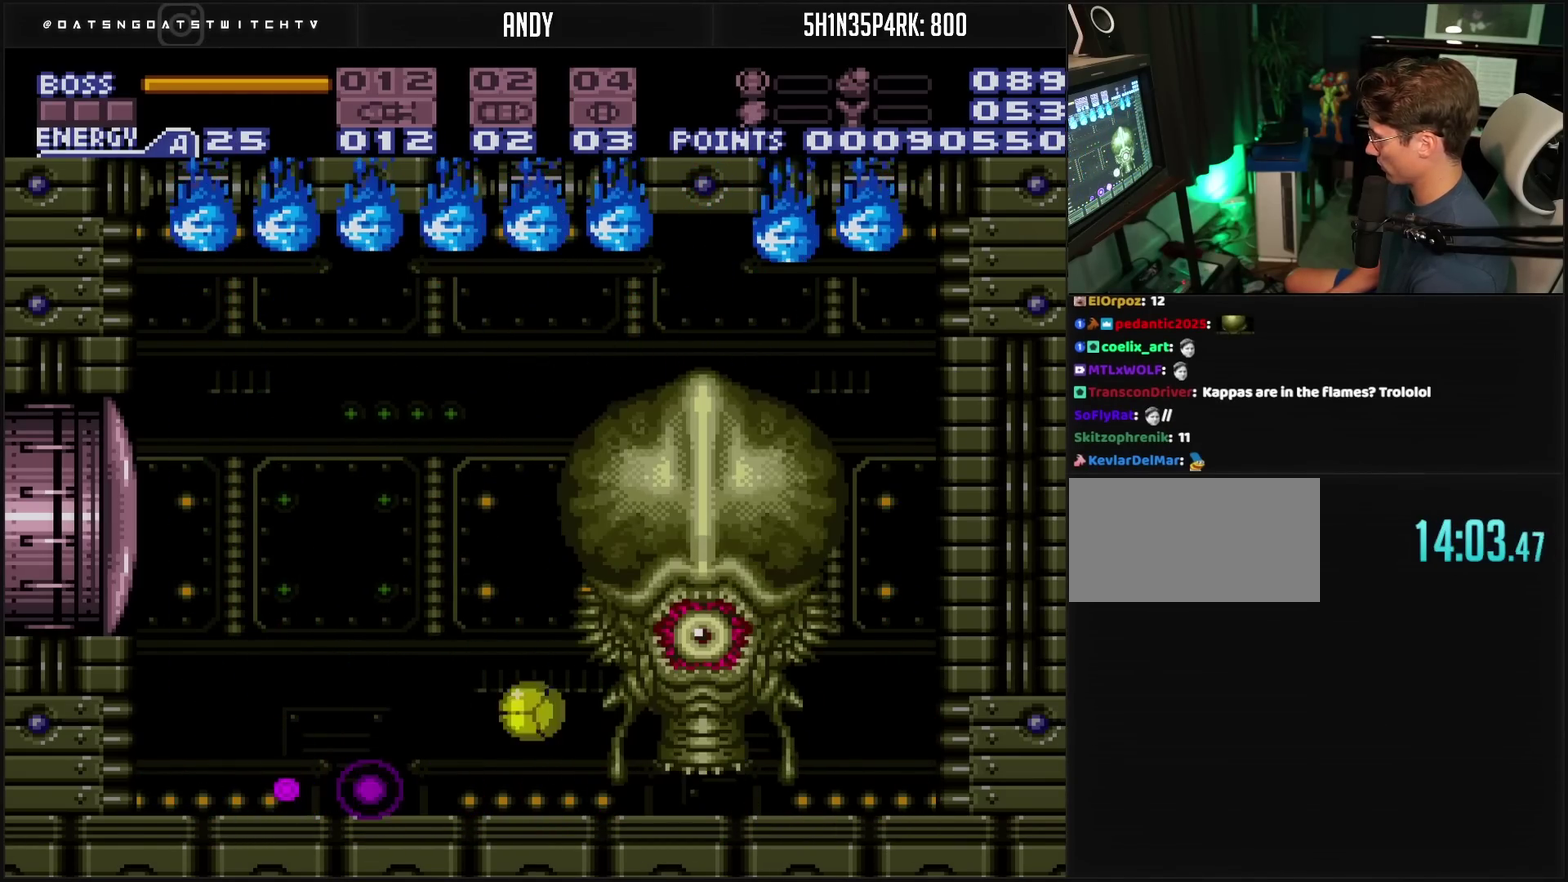
{"buttons": ["CROSS", "DPAD_LEFT"], "events": []}
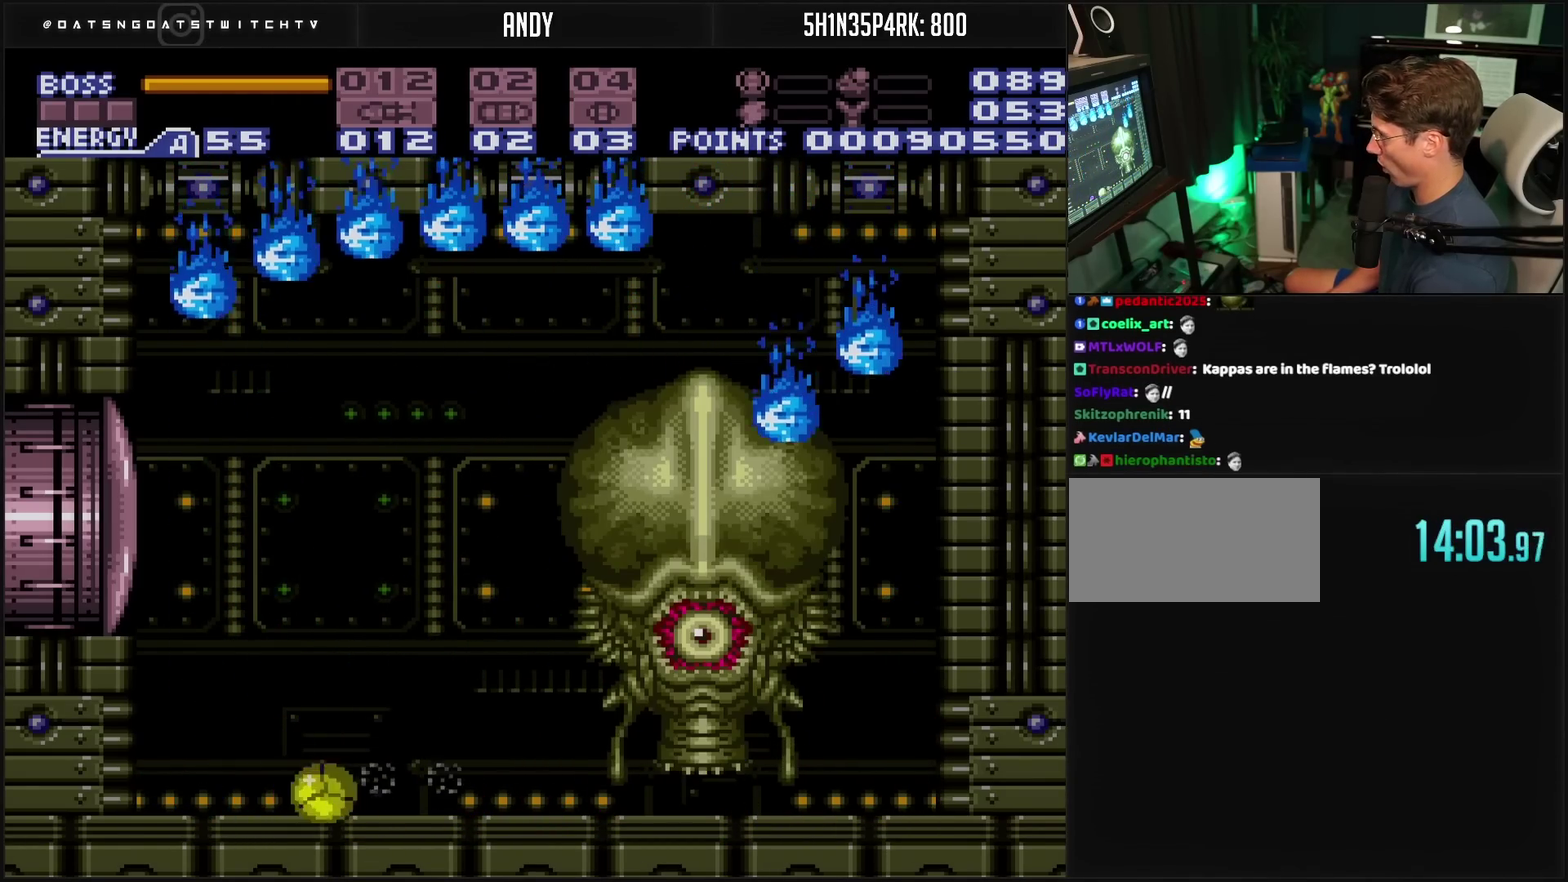
{"buttons": [], "events": [[150, "DPAD_LEFT", "up"], [150, "DPAD_UP", "down"], [283, "CROSS", "up"], [483, "DPAD_UP", "up"]]}
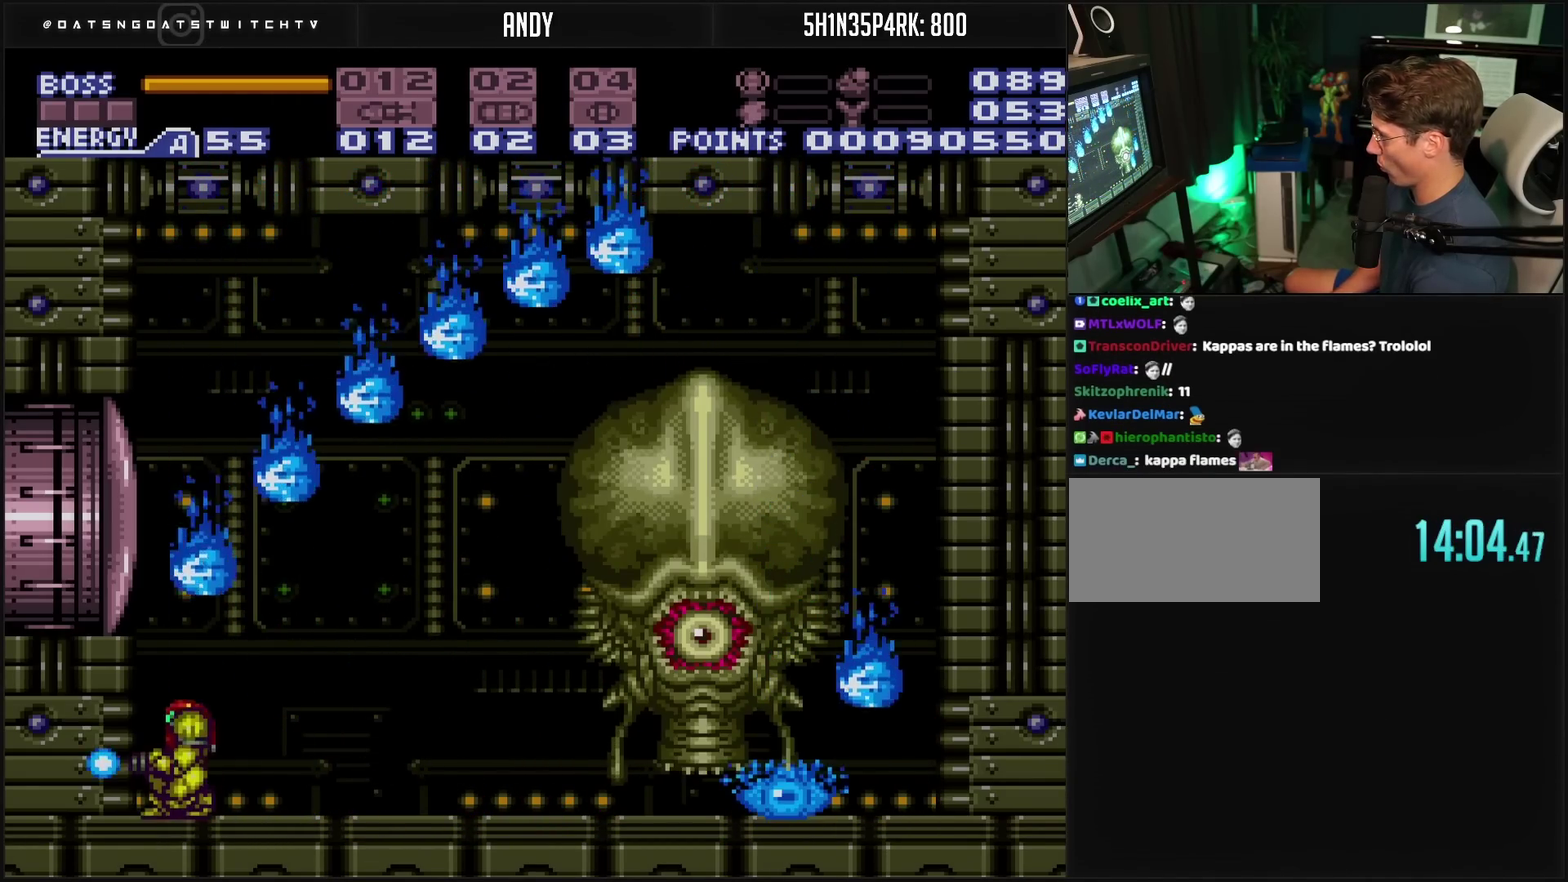
{"buttons": ["CIRCLE"], "events": [[100, "CIRCLE", "down"]]}
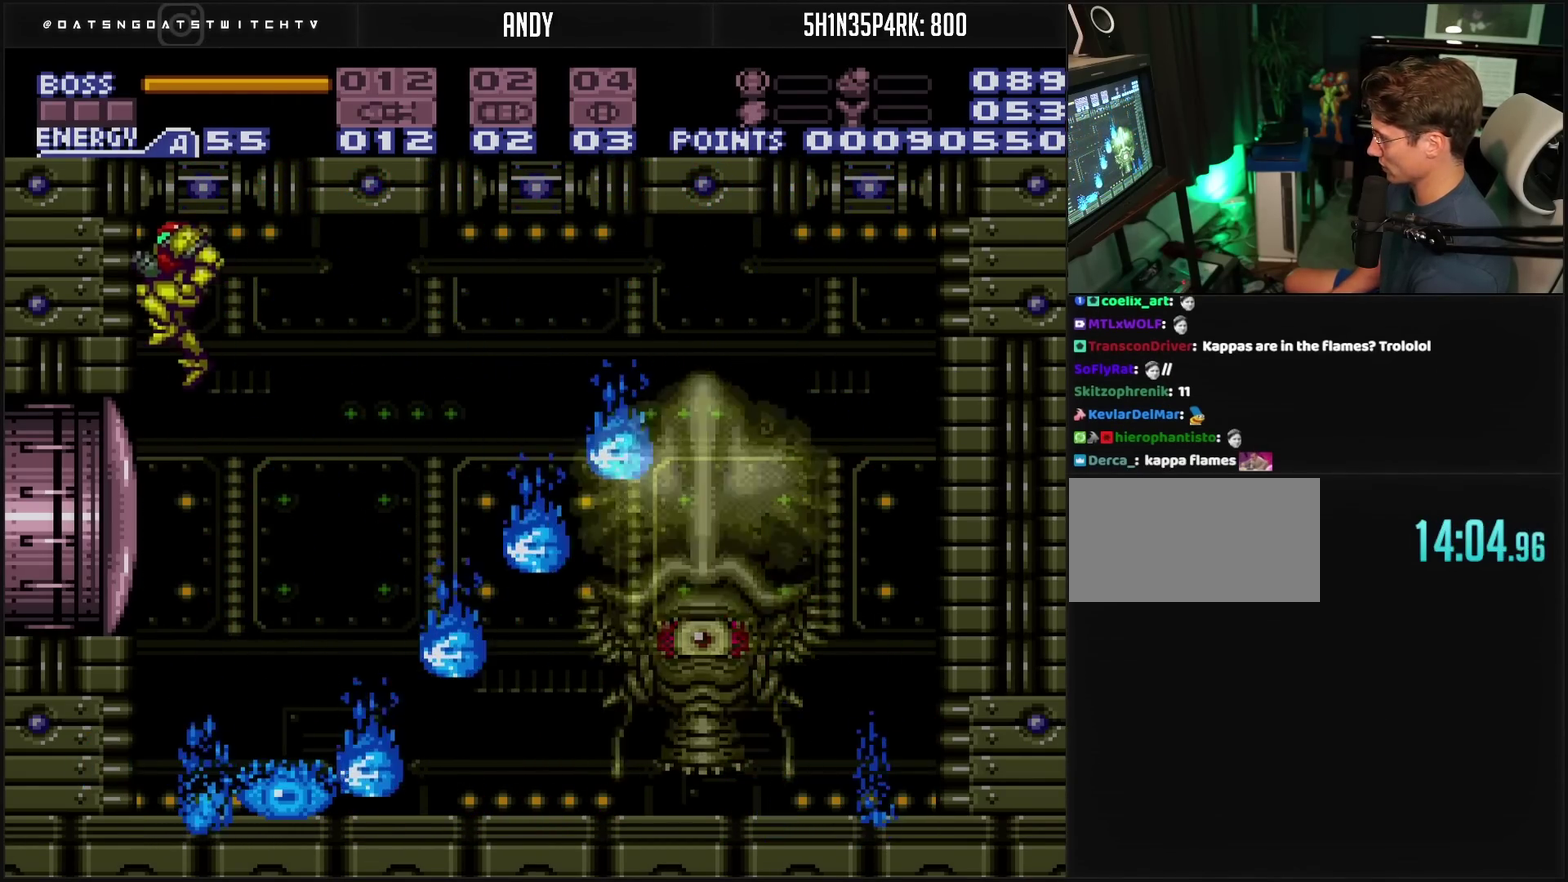
{"buttons": ["CROSS", "DPAD_RIGHT"], "events": [[33, "CIRCLE", "up"], [67, "DPAD_LEFT", "down"], [133, "CROSS", "down"], [333, "DPAD_LEFT", "up"], [417, "DPAD_RIGHT", "down"]]}
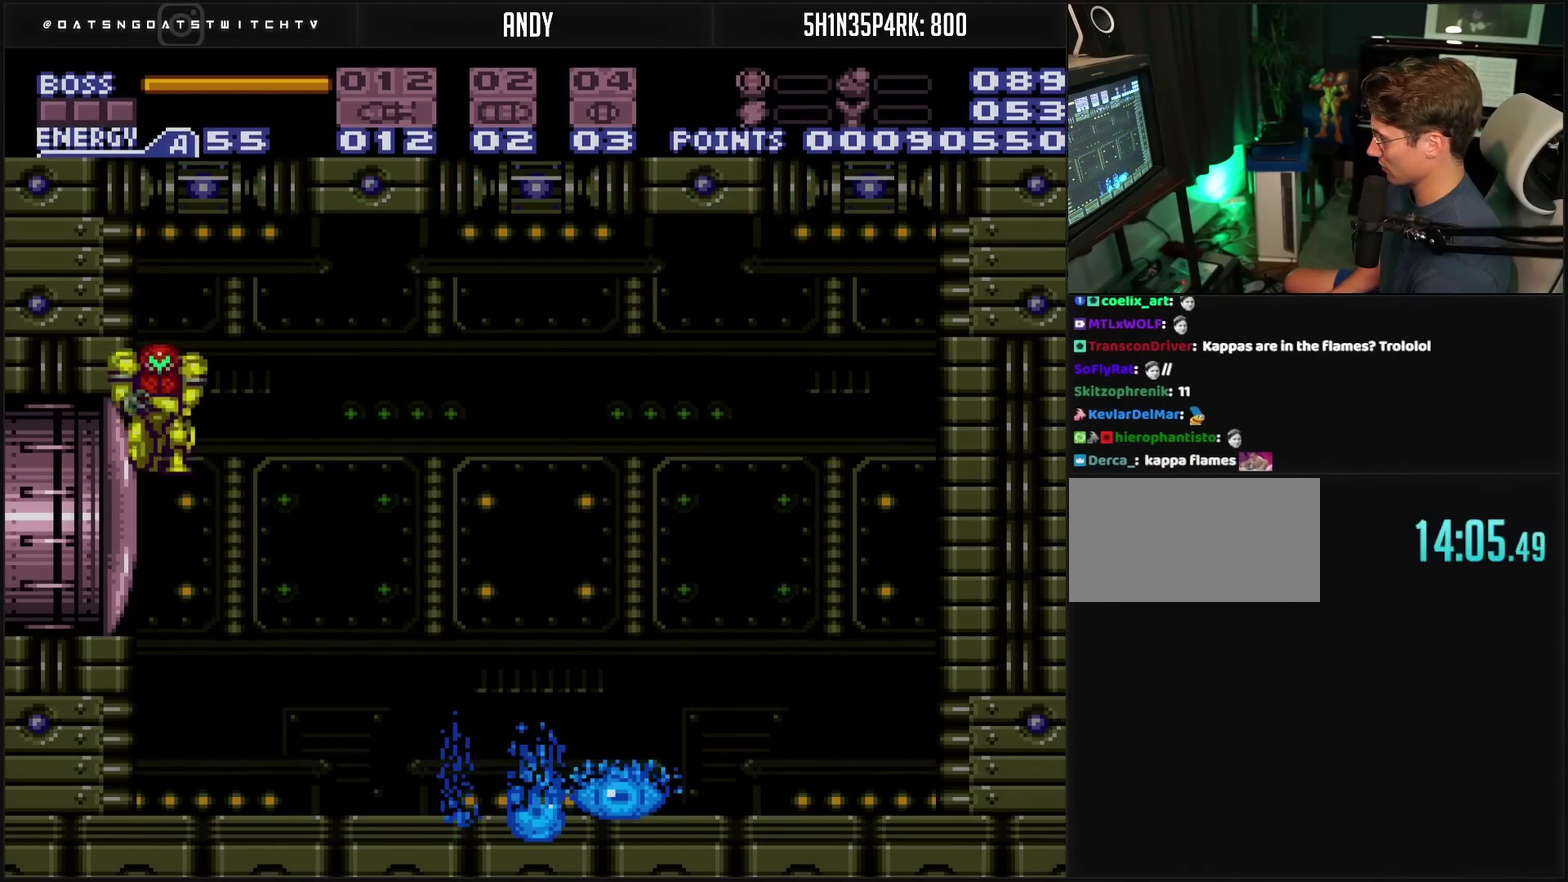
{"buttons": [], "events": [[17, "CROSS", "up"], [17, "DPAD_RIGHT", "up"], [167, "DPAD_DOWN", "down"], [283, "DPAD_DOWN", "up"]]}
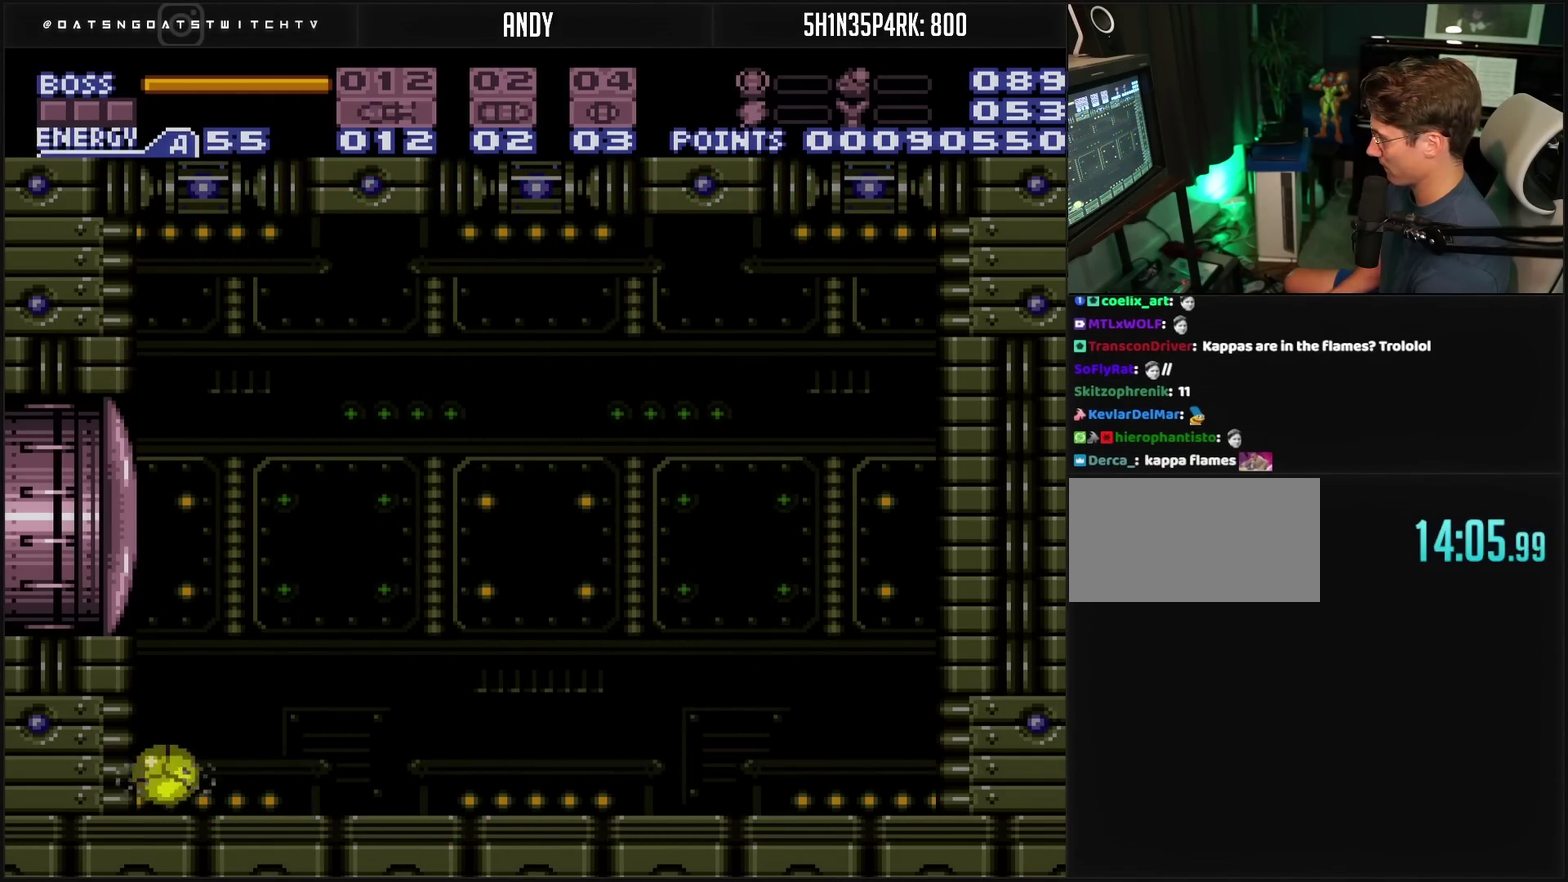
{"buttons": [], "events": []}
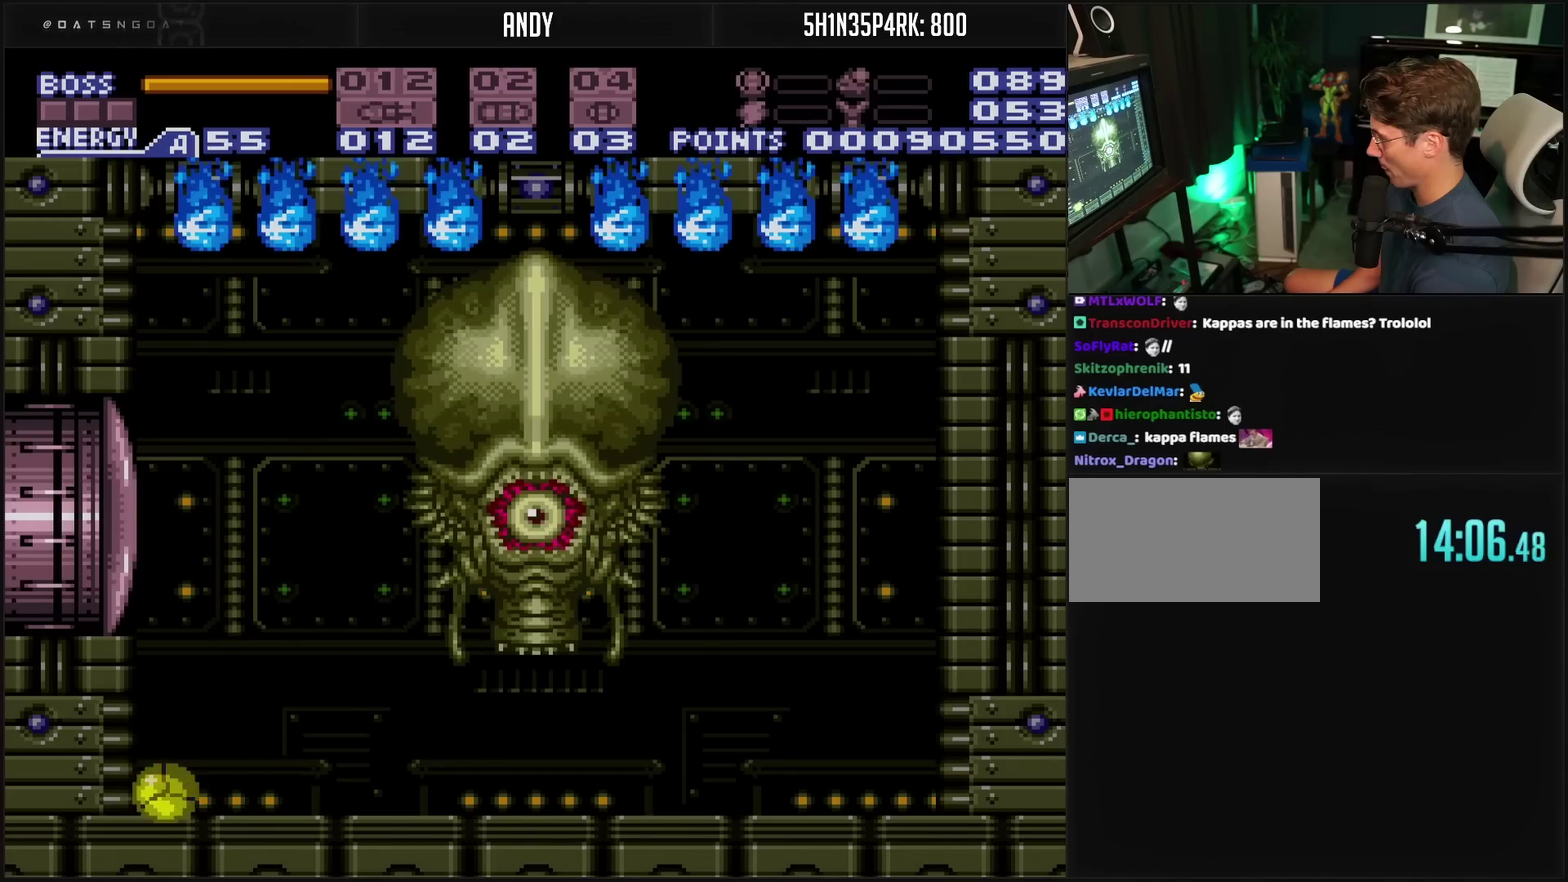
{"buttons": ["DPAD_RIGHT"], "events": [[217, "DPAD_RIGHT", "down"]]}
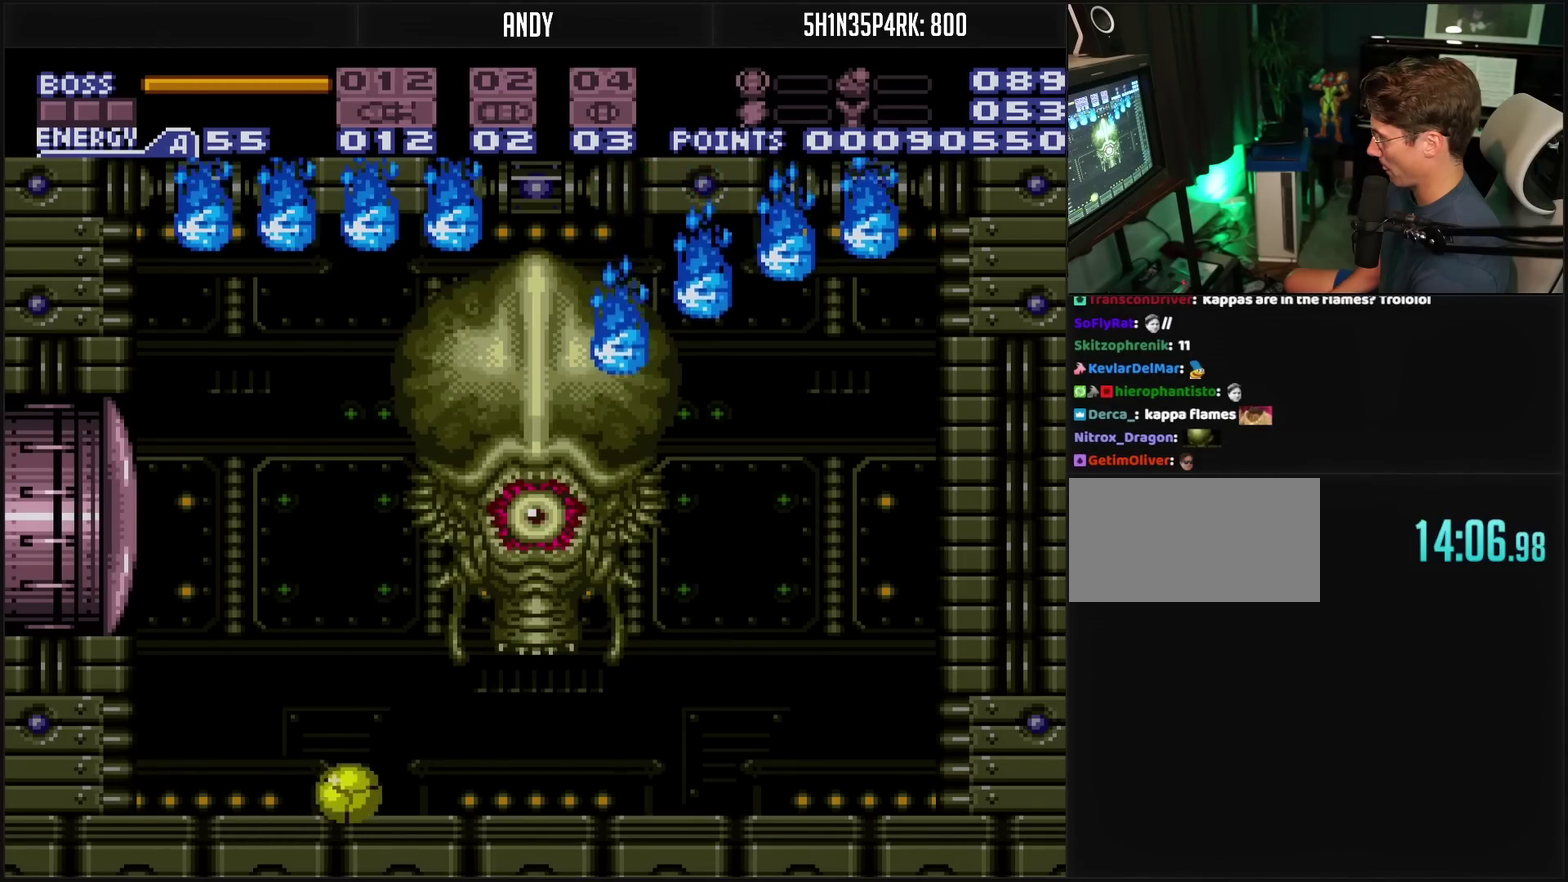
{"buttons": [], "events": [[50, "DPAD_RIGHT", "up"]]}
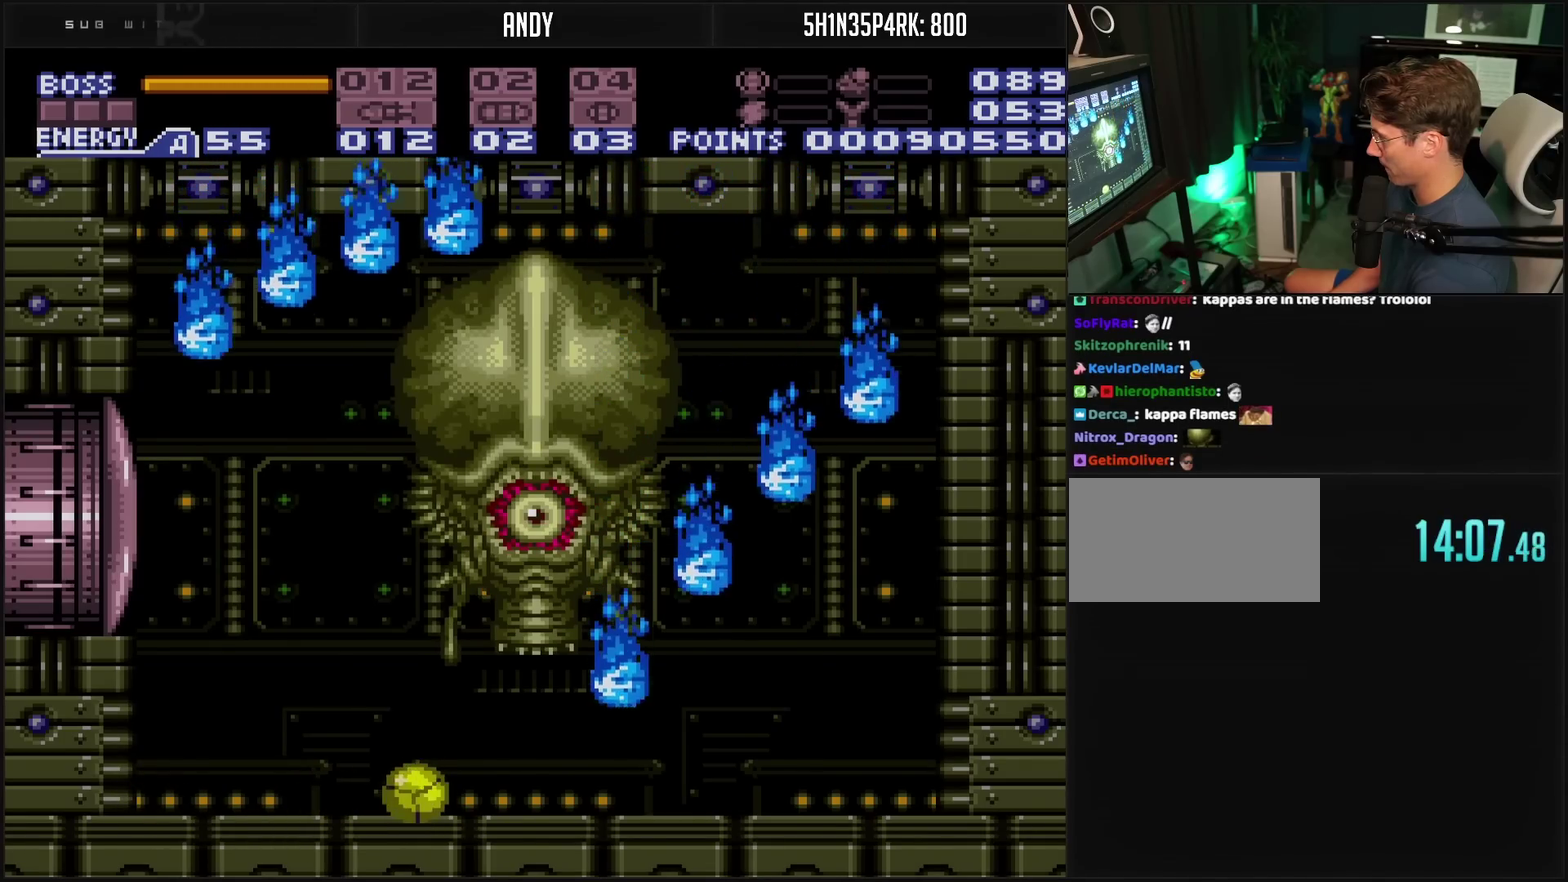
{"buttons": ["CROSS", "DPAD_RIGHT"], "events": [[367, "CROSS", "down"], [450, "DPAD_RIGHT", "down"]]}